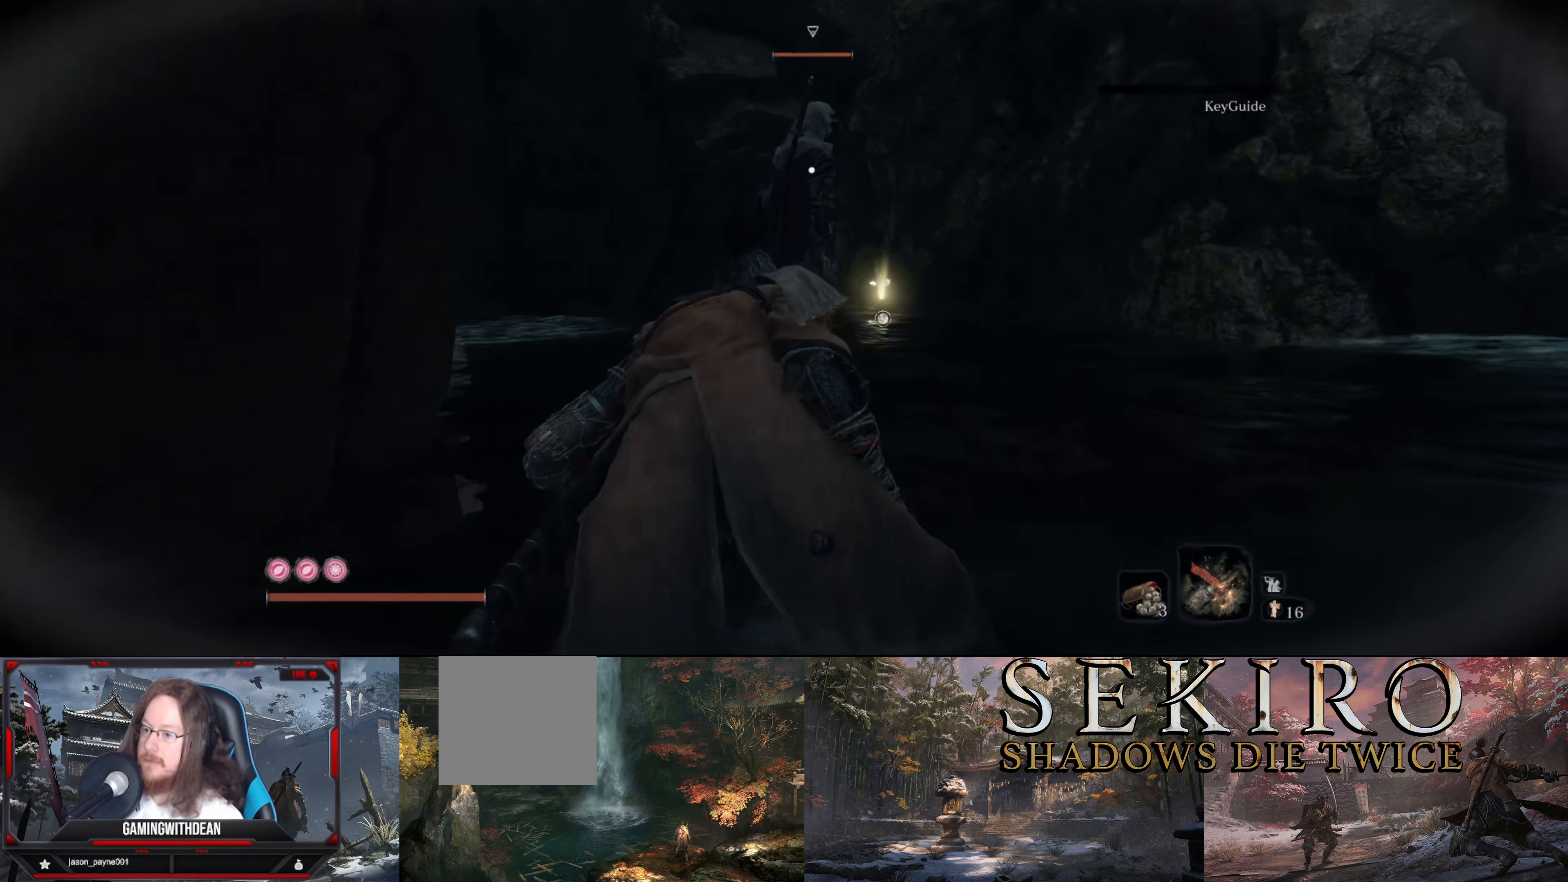
Gameplay with a controller (Xbox layout); each line is a JSON object with the inputs held at the frame after it. "events" lists button and stick changes between this image and that frame as [ms after this image, input, new state], when the widget could be followed in between. Not read: L1 L3 R1 R3.
{"buttons": [], "left_stick": "up", "right_stick": "center", "events": []}
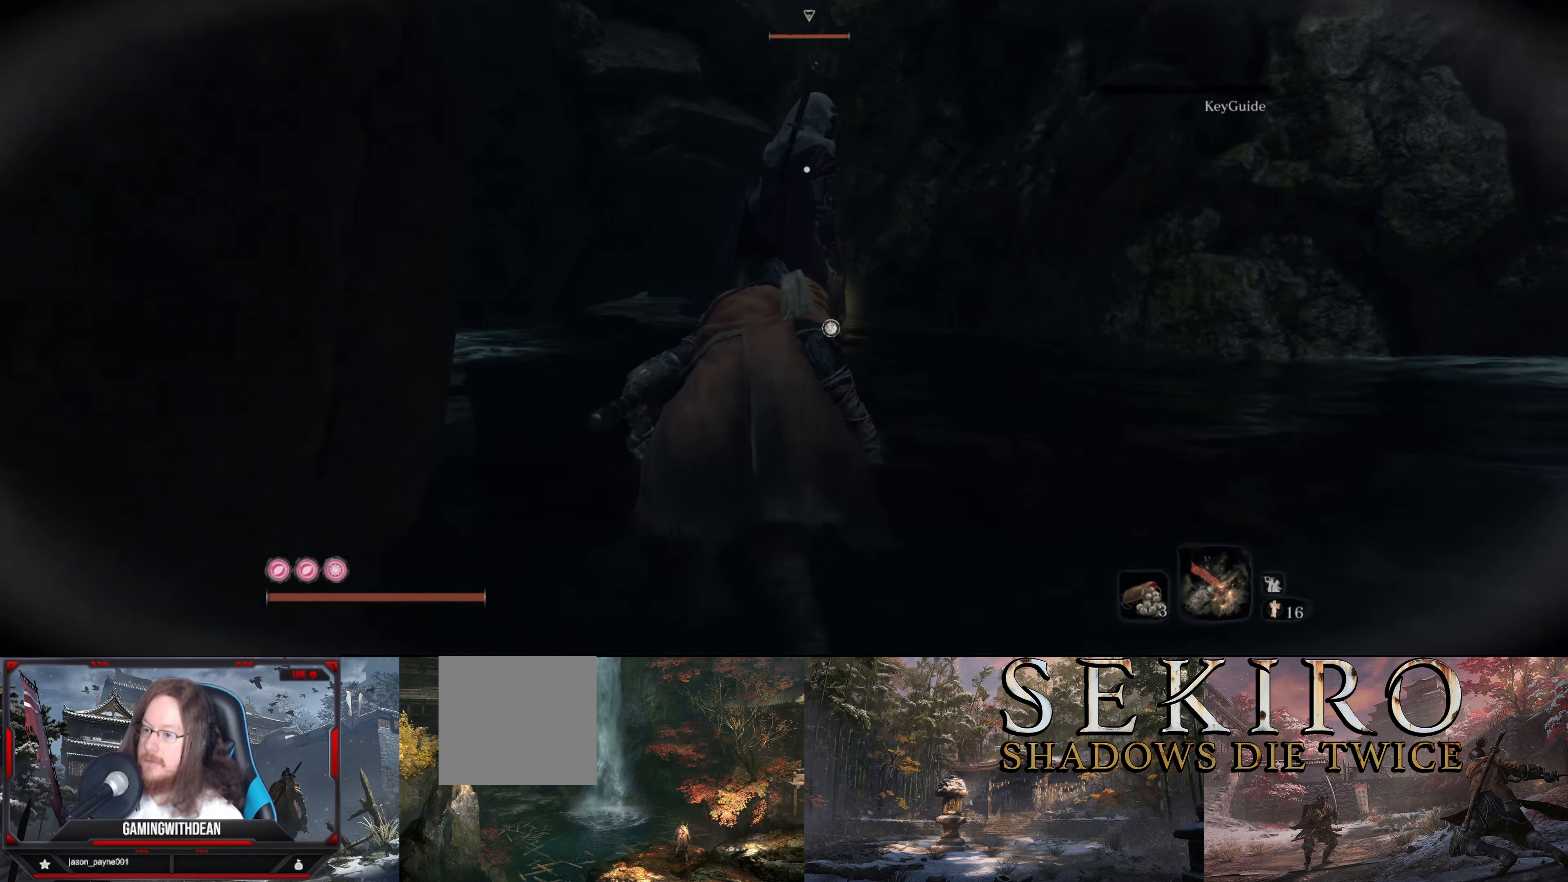
{"buttons": [], "left_stick": "center", "right_stick": "center", "events": [[466, "left_stick", "center"]]}
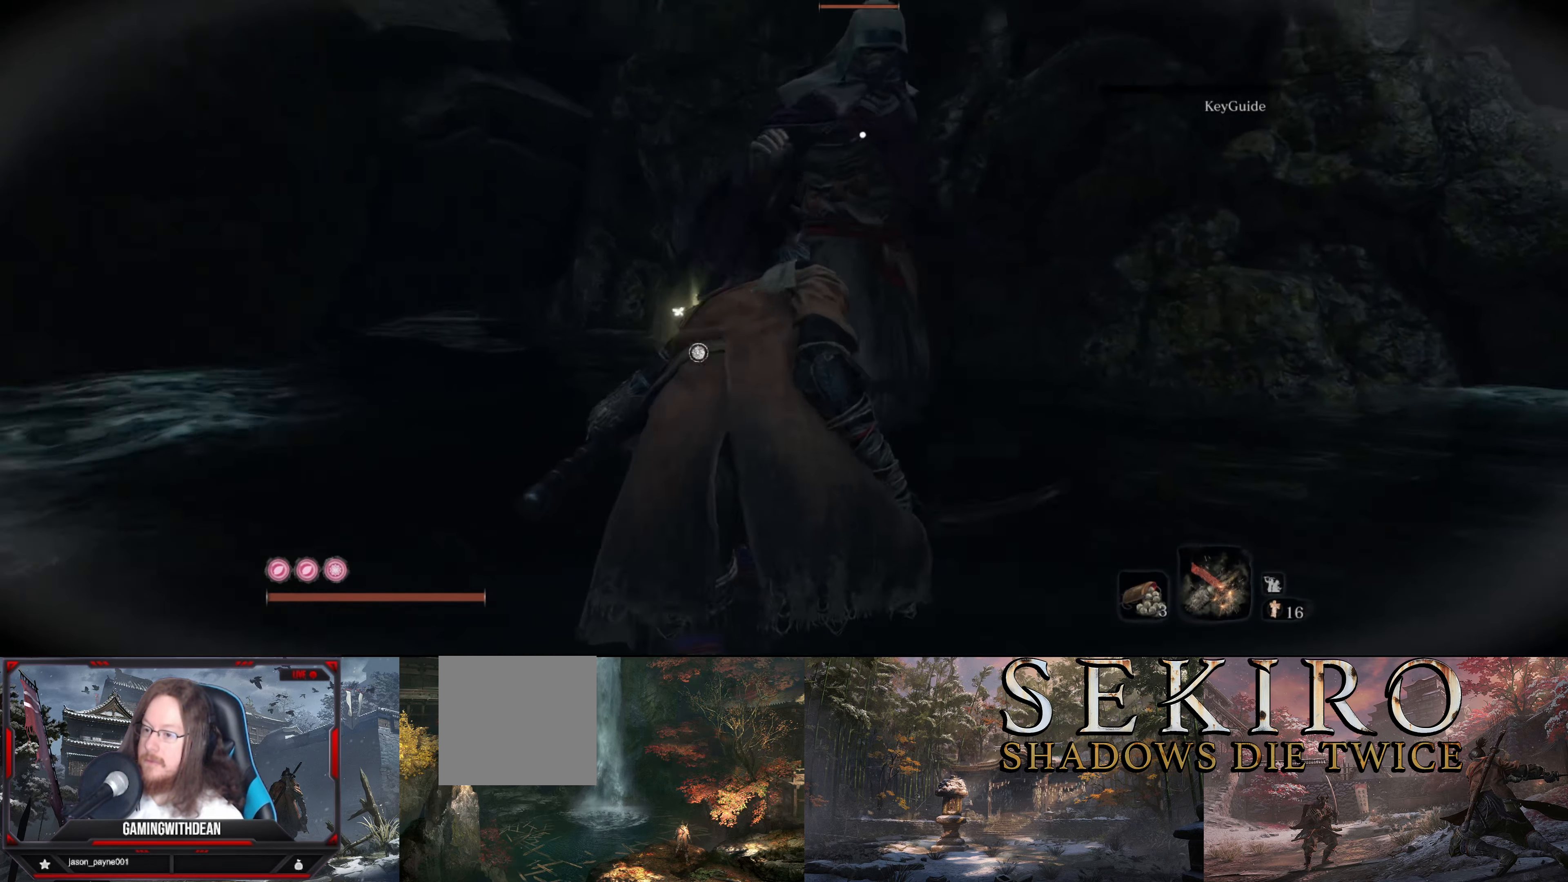
{"buttons": [], "left_stick": "center", "right_stick": "center", "events": []}
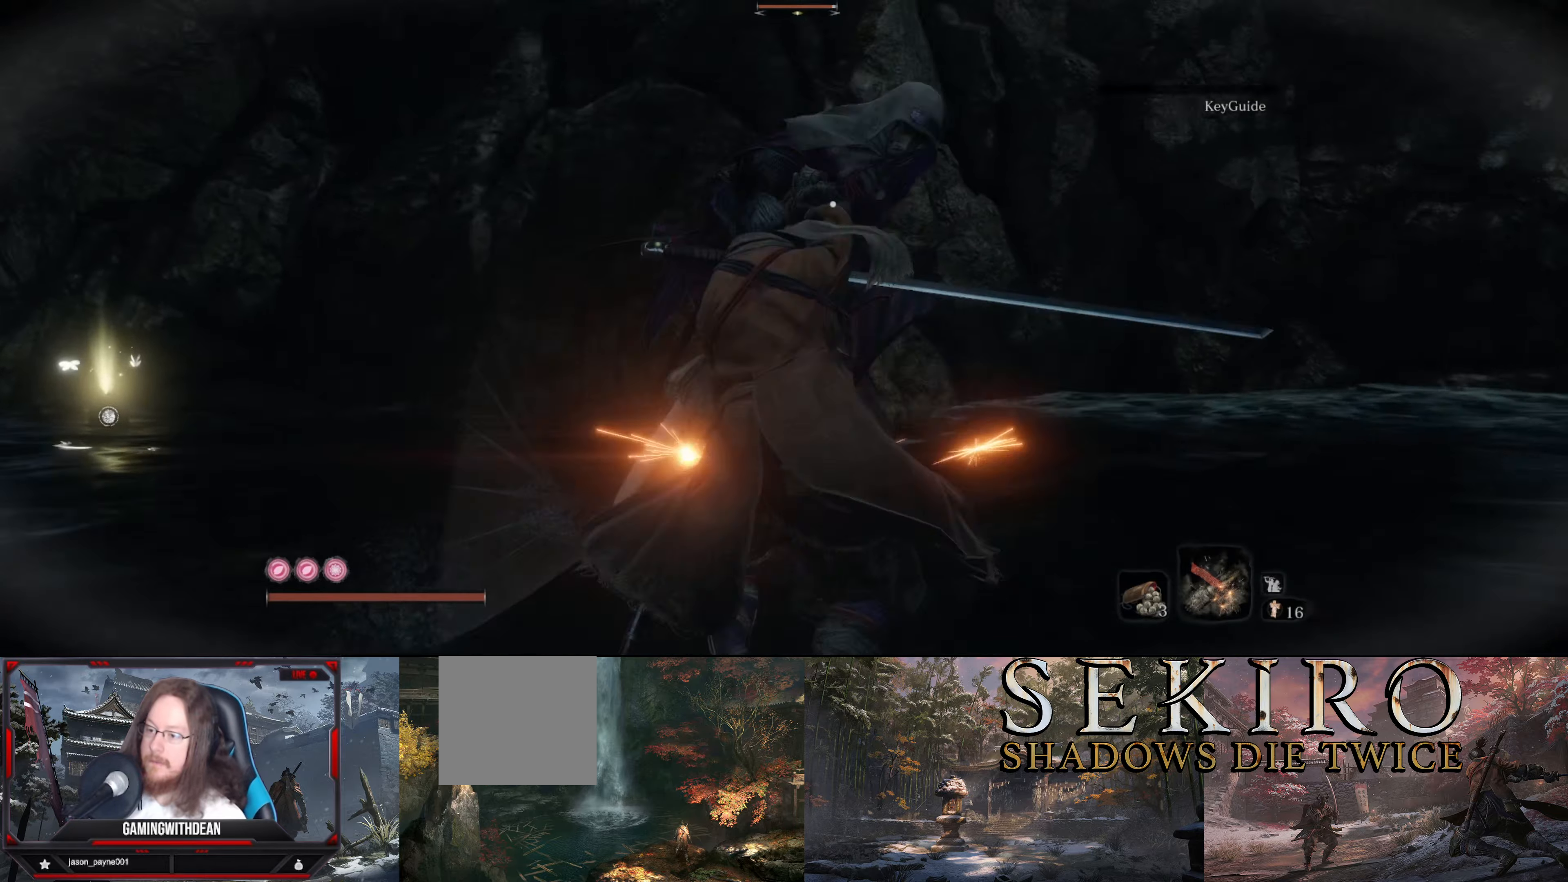
{"buttons": [], "left_stick": "center", "right_stick": "center", "events": []}
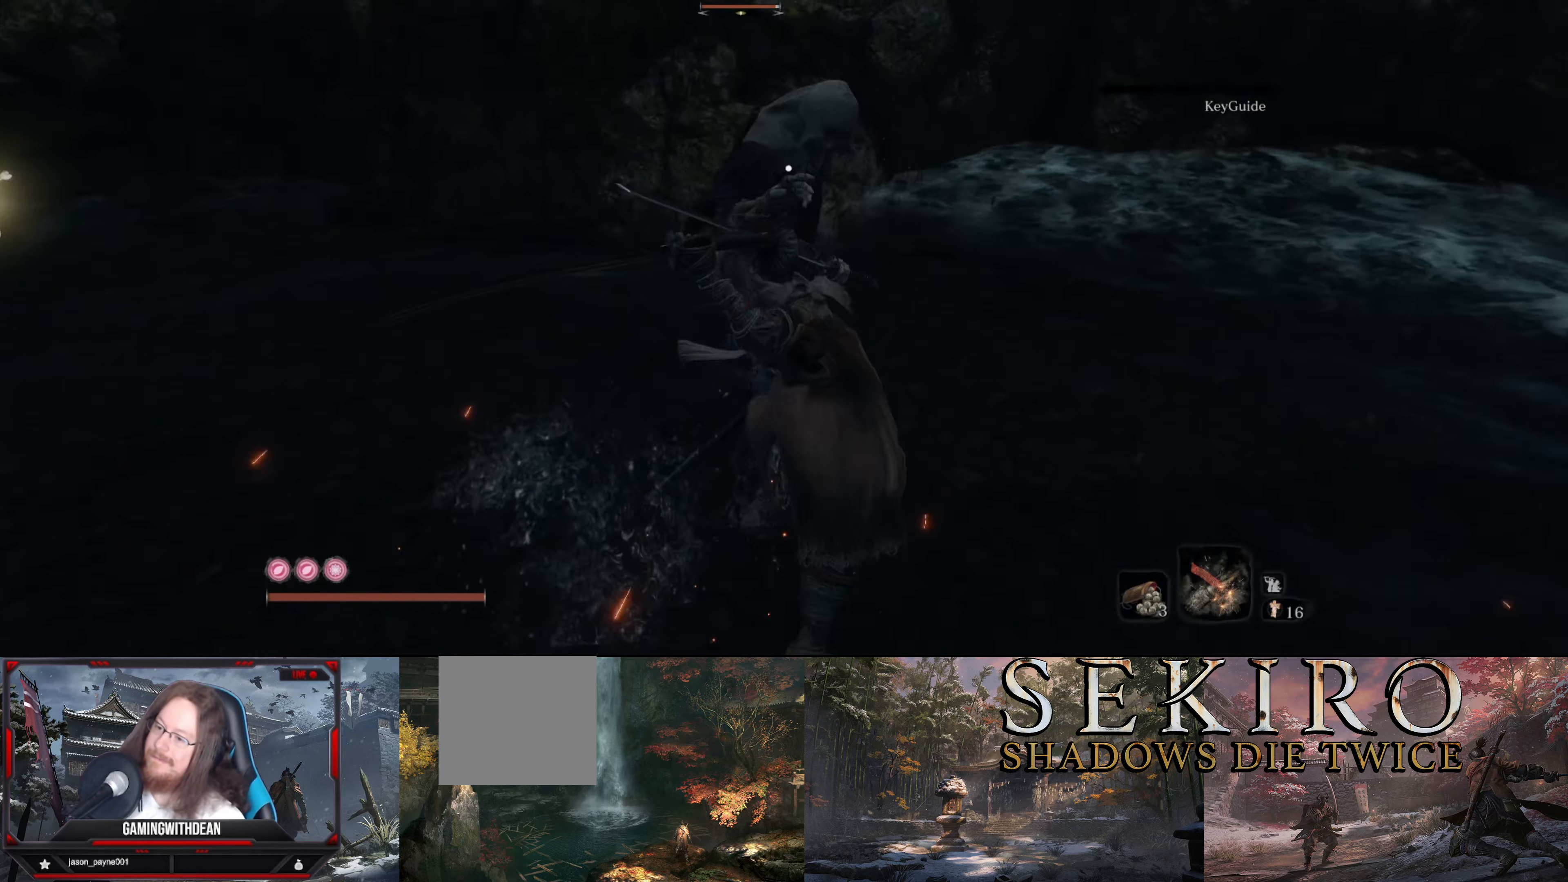
{"buttons": [], "left_stick": "center", "right_stick": "center", "events": []}
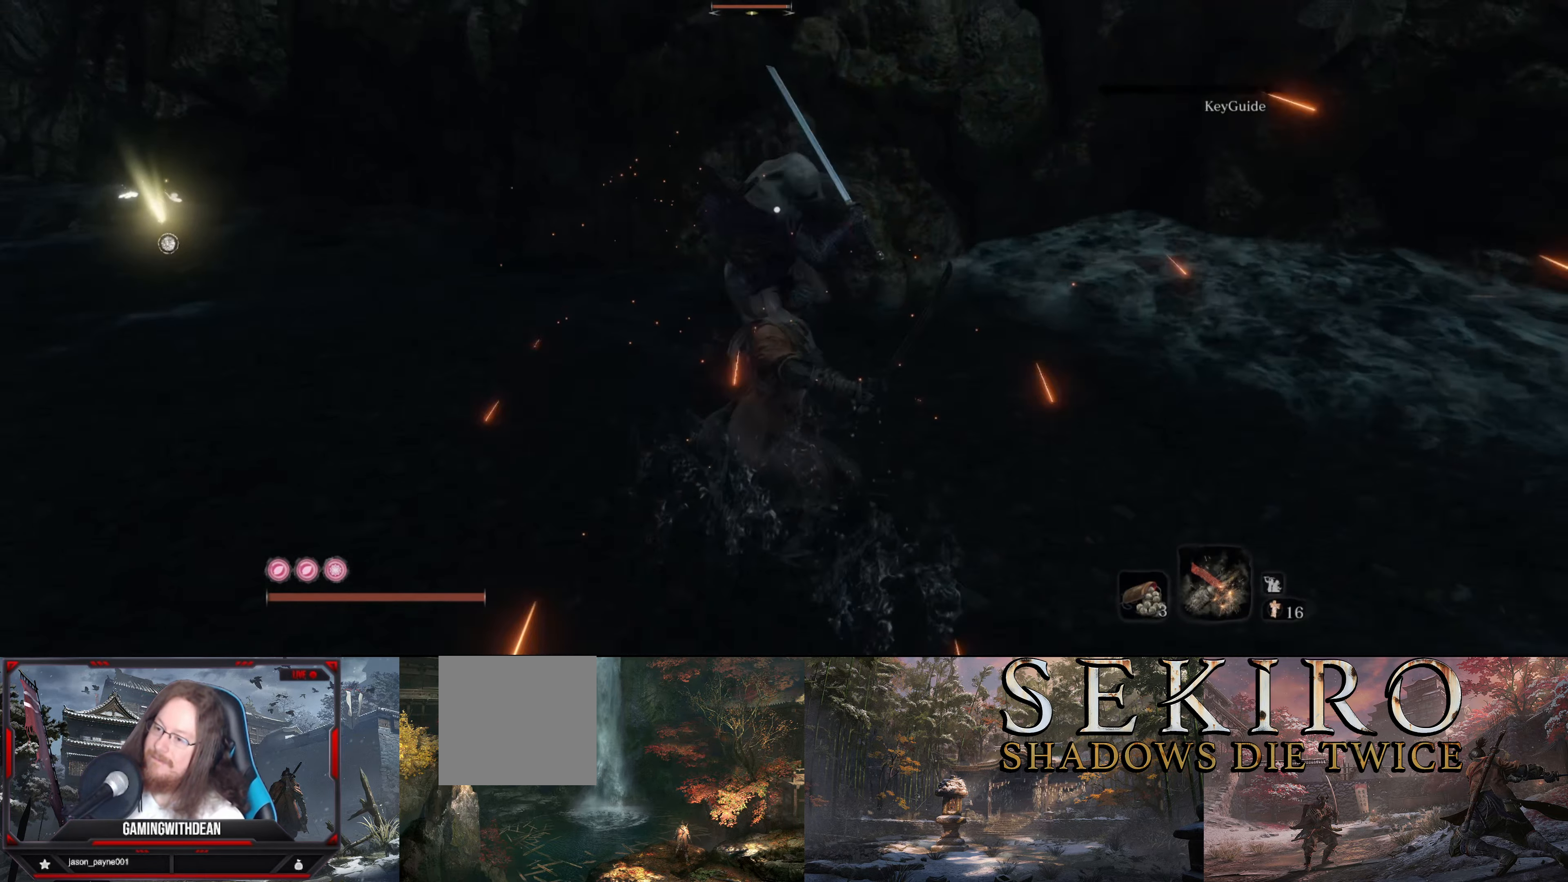
{"buttons": [], "left_stick": "down-right", "right_stick": "center", "events": [[50, "left_stick", "down-right"], [317, "A", "down"], [450, "A", "up"]]}
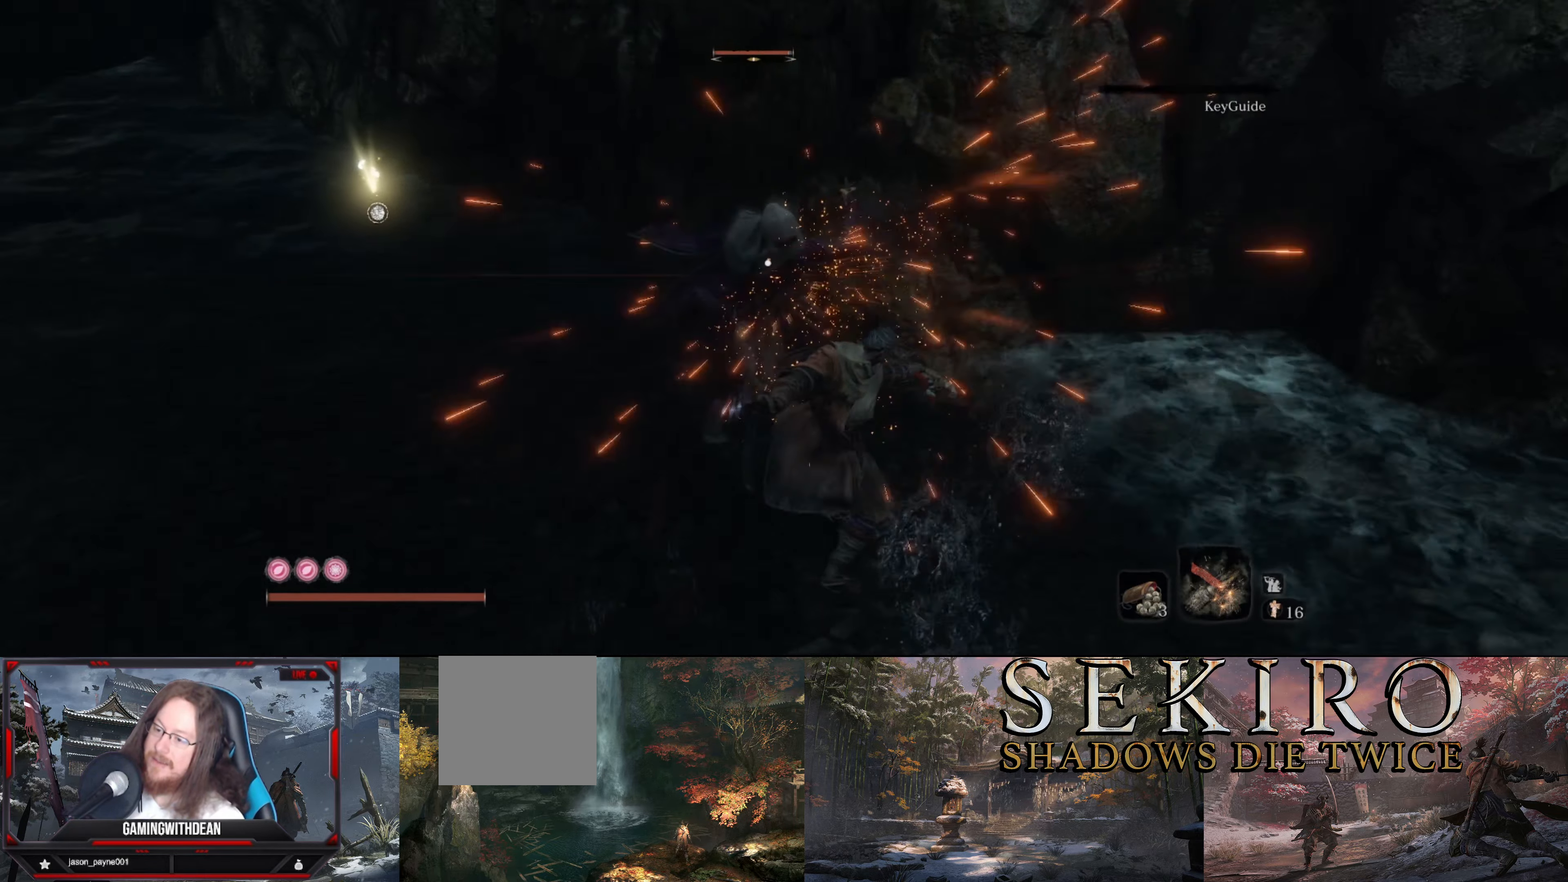
{"buttons": ["A"], "left_stick": "down-right", "right_stick": "center", "events": [[133, "right_stick", "right"], [167, "B", "down"], [250, "B", "up"], [367, "right_stick", "center"], [450, "A", "down"]]}
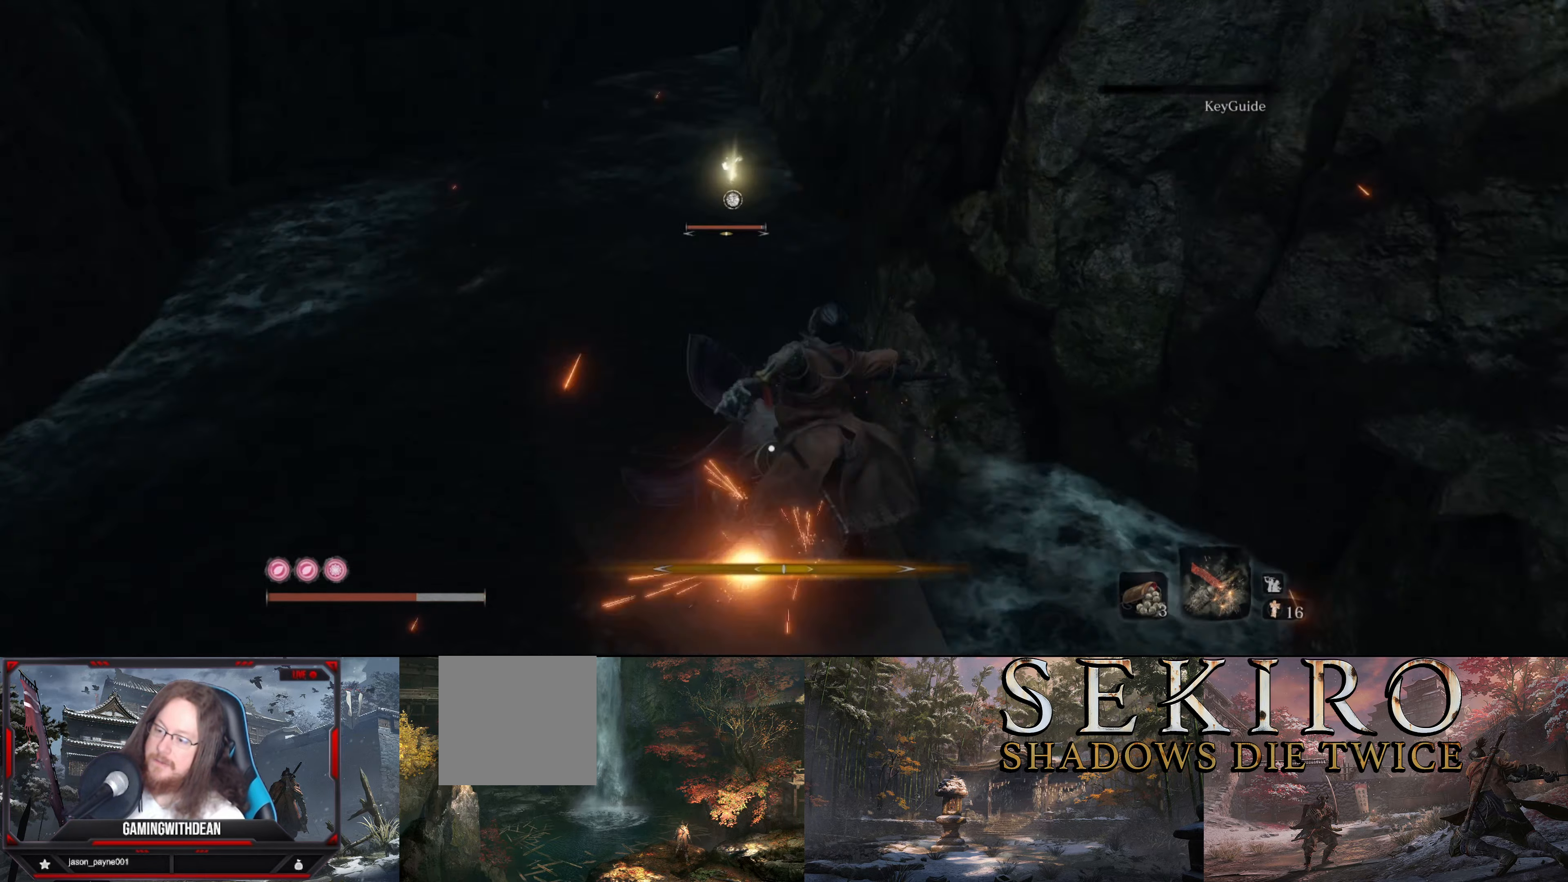
{"buttons": ["B"], "left_stick": "down-left", "right_stick": "right", "events": [[83, "A", "up"], [250, "right_stick", "right"], [317, "left_stick", "down-left"], [433, "B", "down"]]}
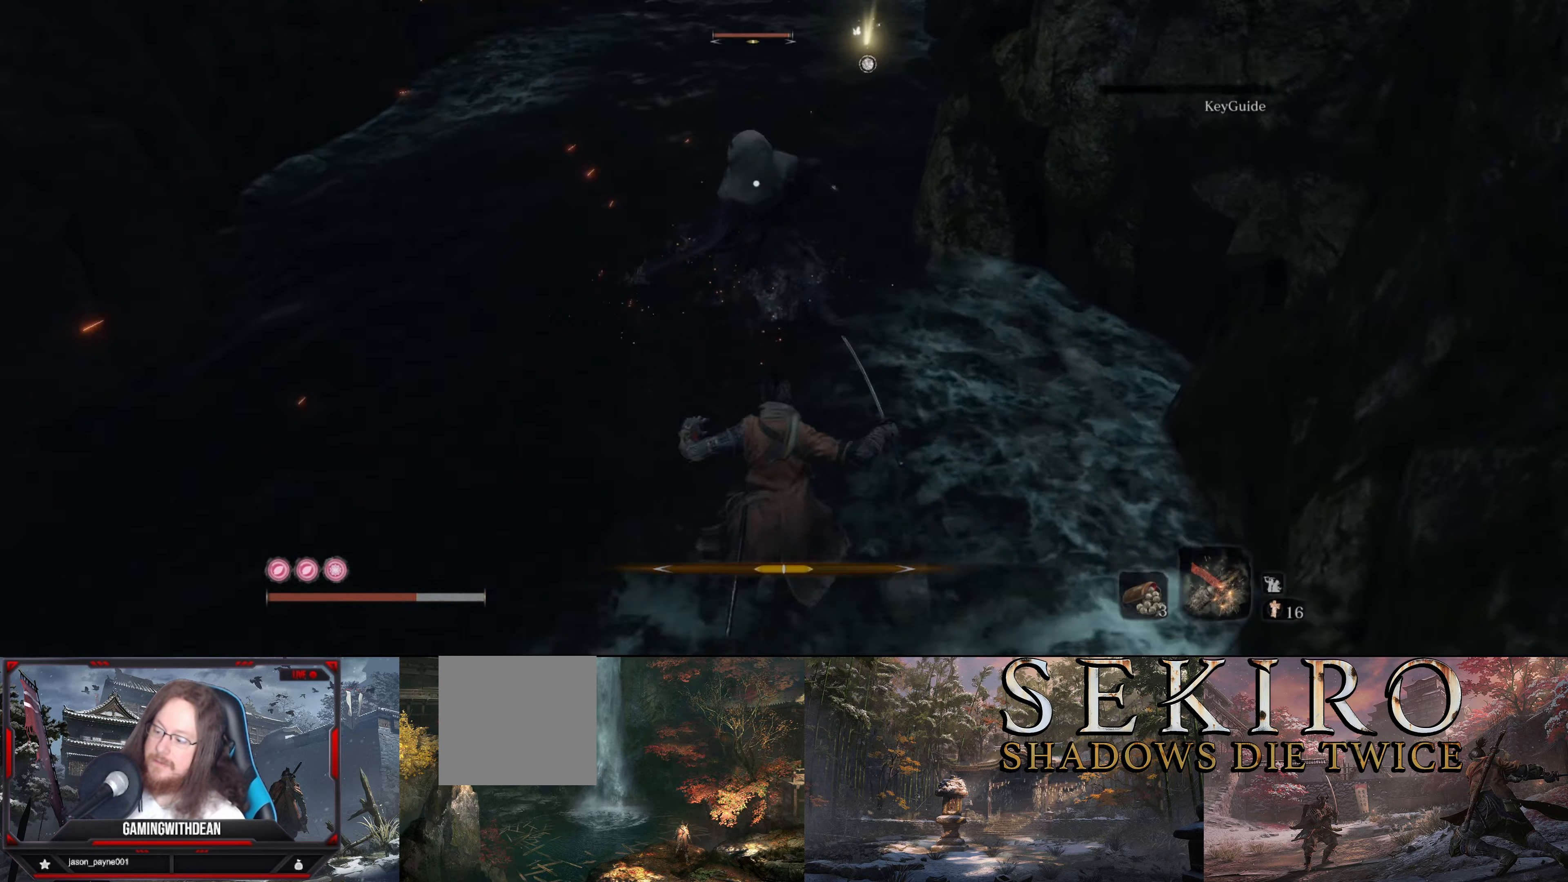
{"buttons": ["B"], "left_stick": "down-left", "right_stick": "right", "events": [[50, "B", "up"], [167, "B", "down"]]}
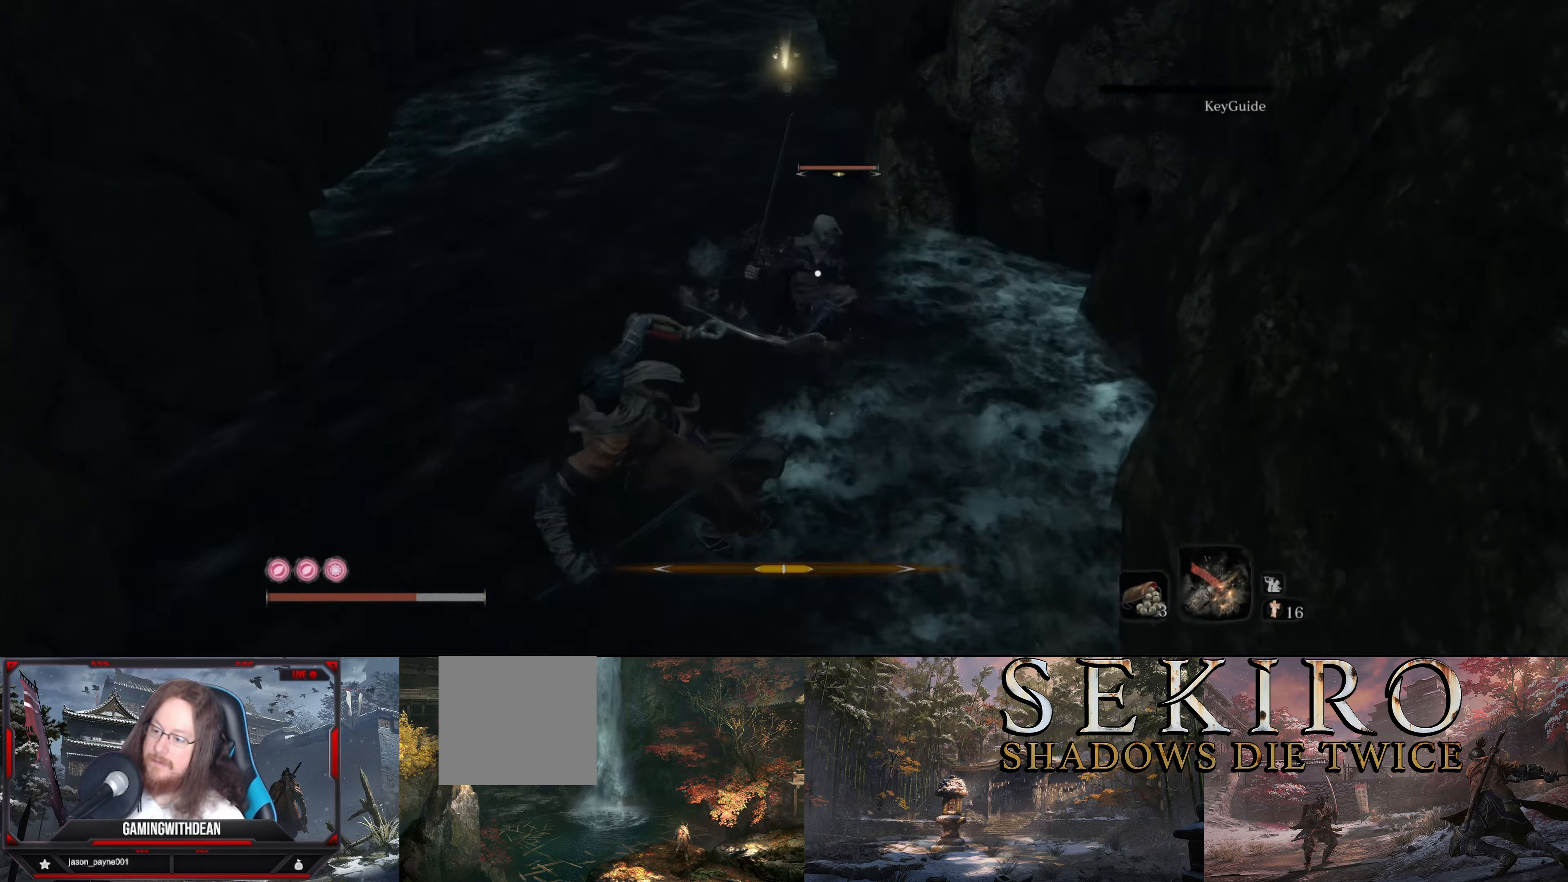
{"buttons": ["B"], "left_stick": "right", "right_stick": "right", "events": [[133, "left_stick", "down-right"], [500, "left_stick", "right"]]}
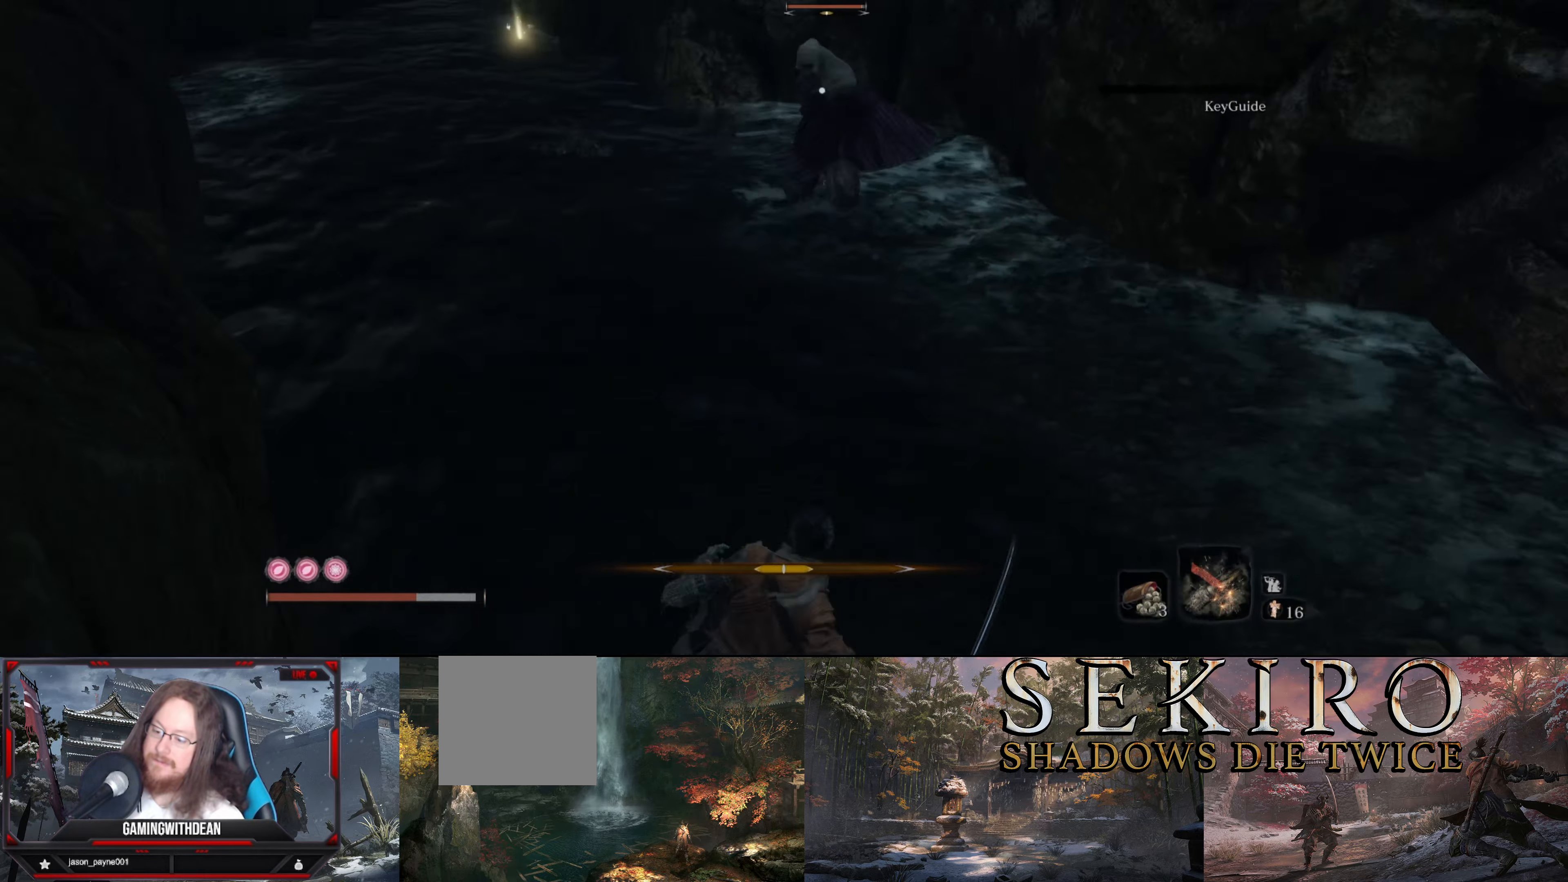
{"buttons": ["B"], "left_stick": "up-right", "right_stick": "right", "events": [[500, "left_stick", "up-right"]]}
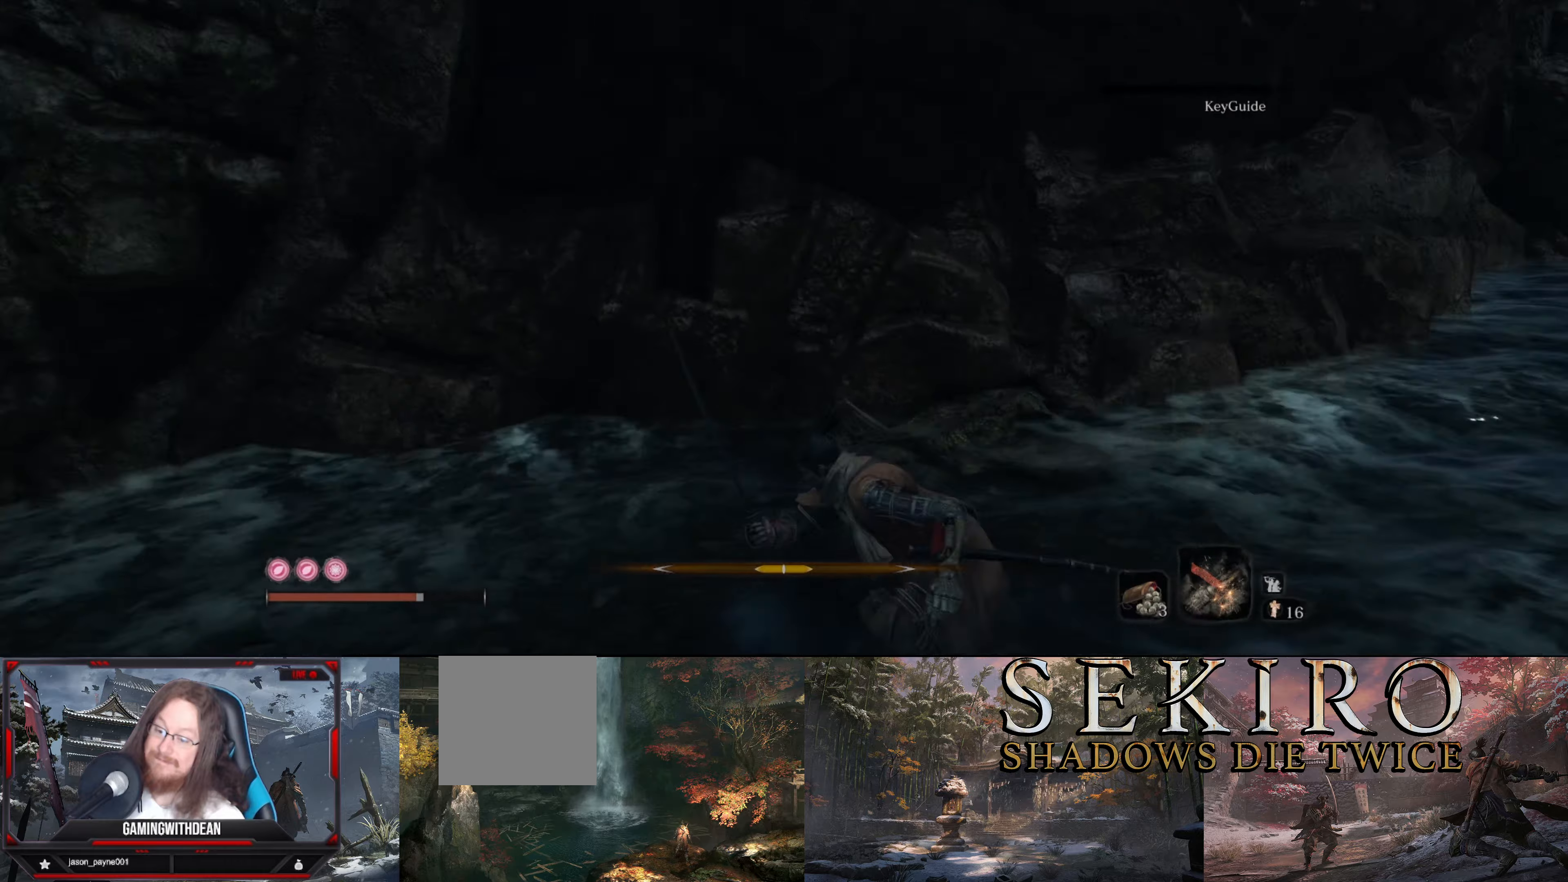
{"buttons": ["B"], "left_stick": "up-right", "right_stick": "center", "events": [[150, "right_stick", "center"]]}
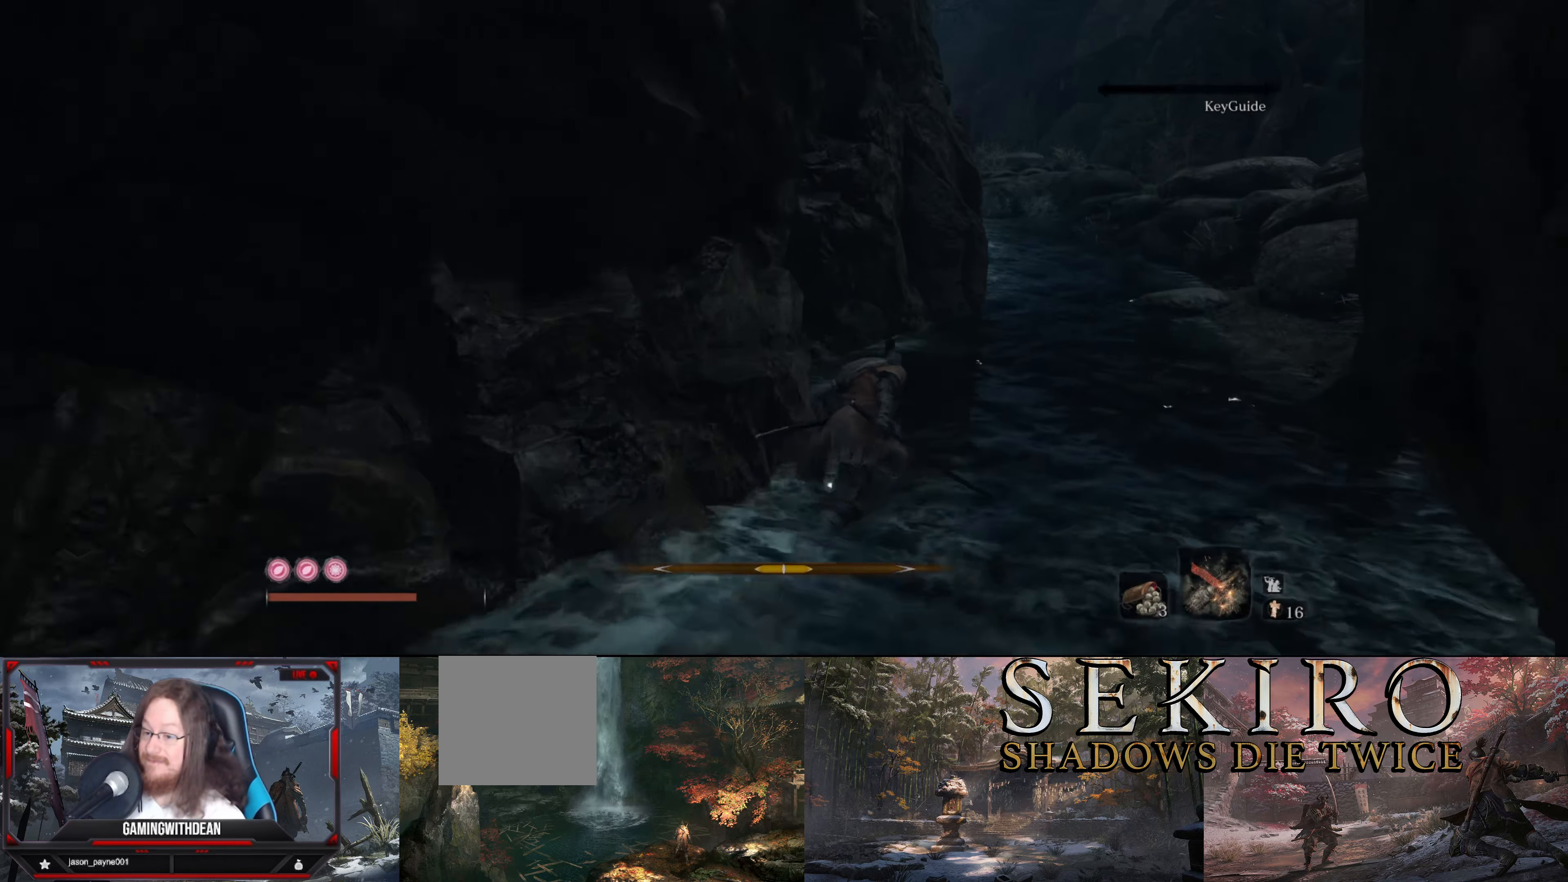
{"buttons": ["B"], "left_stick": "up", "right_stick": "center", "events": [[417, "left_stick", "up"]]}
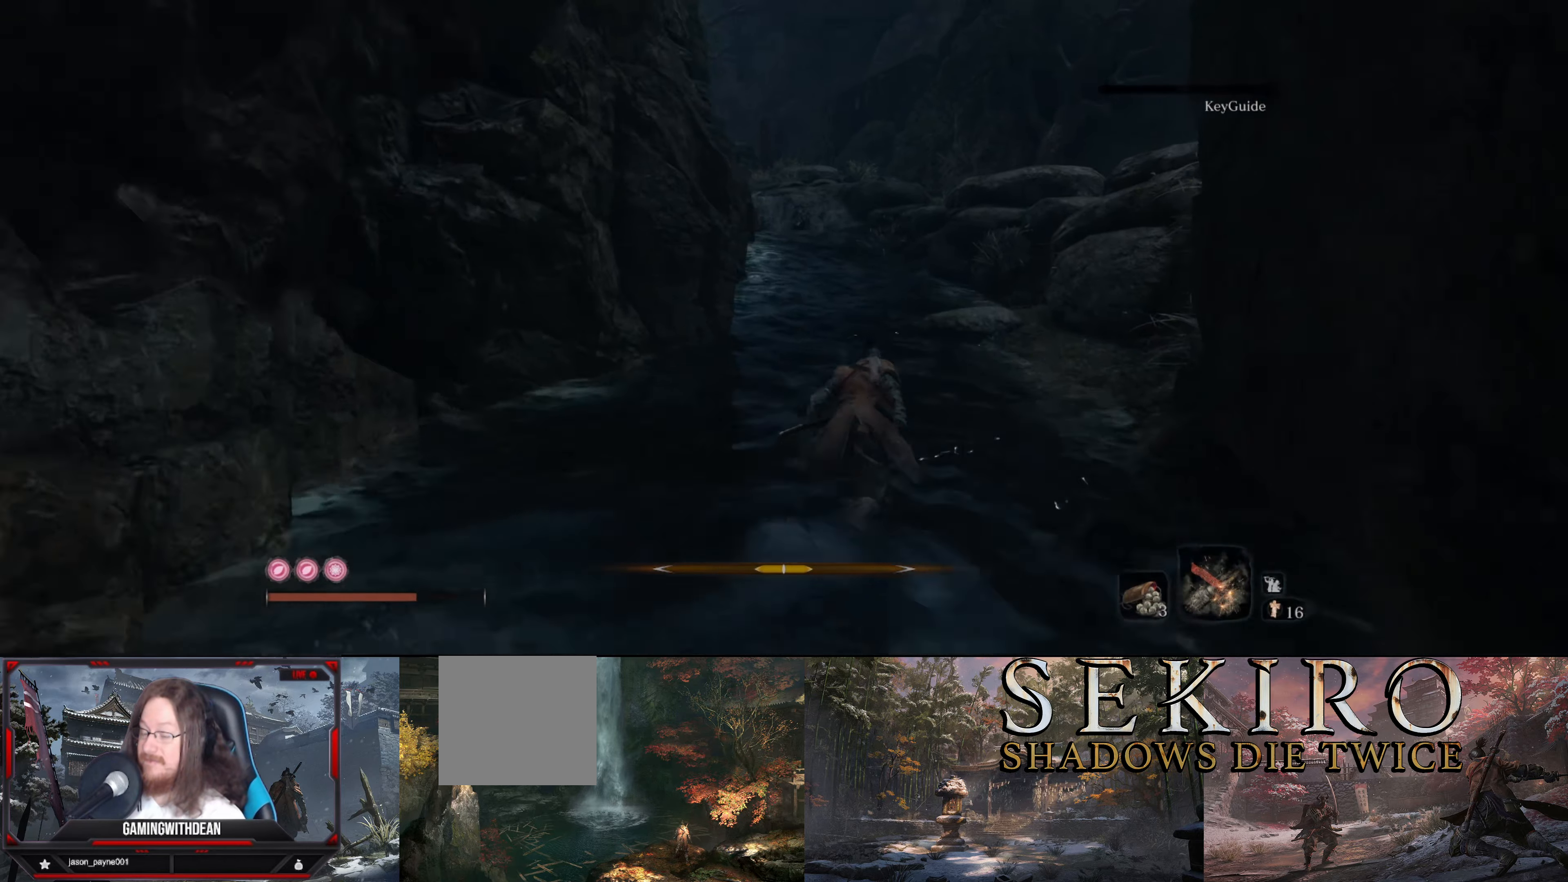
{"buttons": ["B"], "left_stick": "up", "right_stick": "left", "events": [[417, "right_stick", "left"]]}
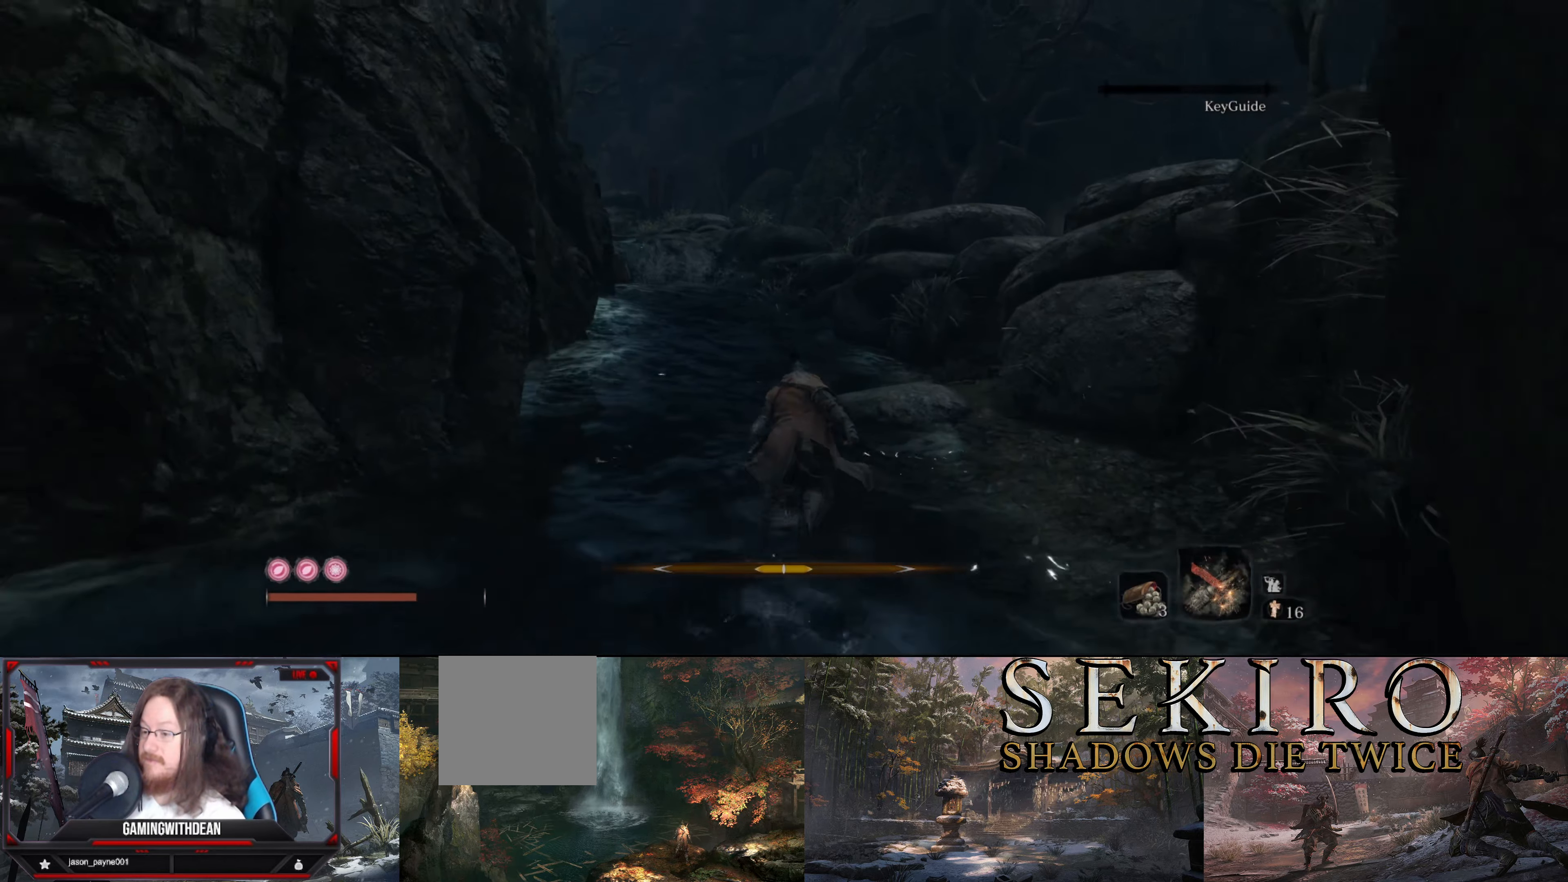
{"buttons": ["B"], "left_stick": "up", "right_stick": "center", "events": [[117, "right_stick", "center"]]}
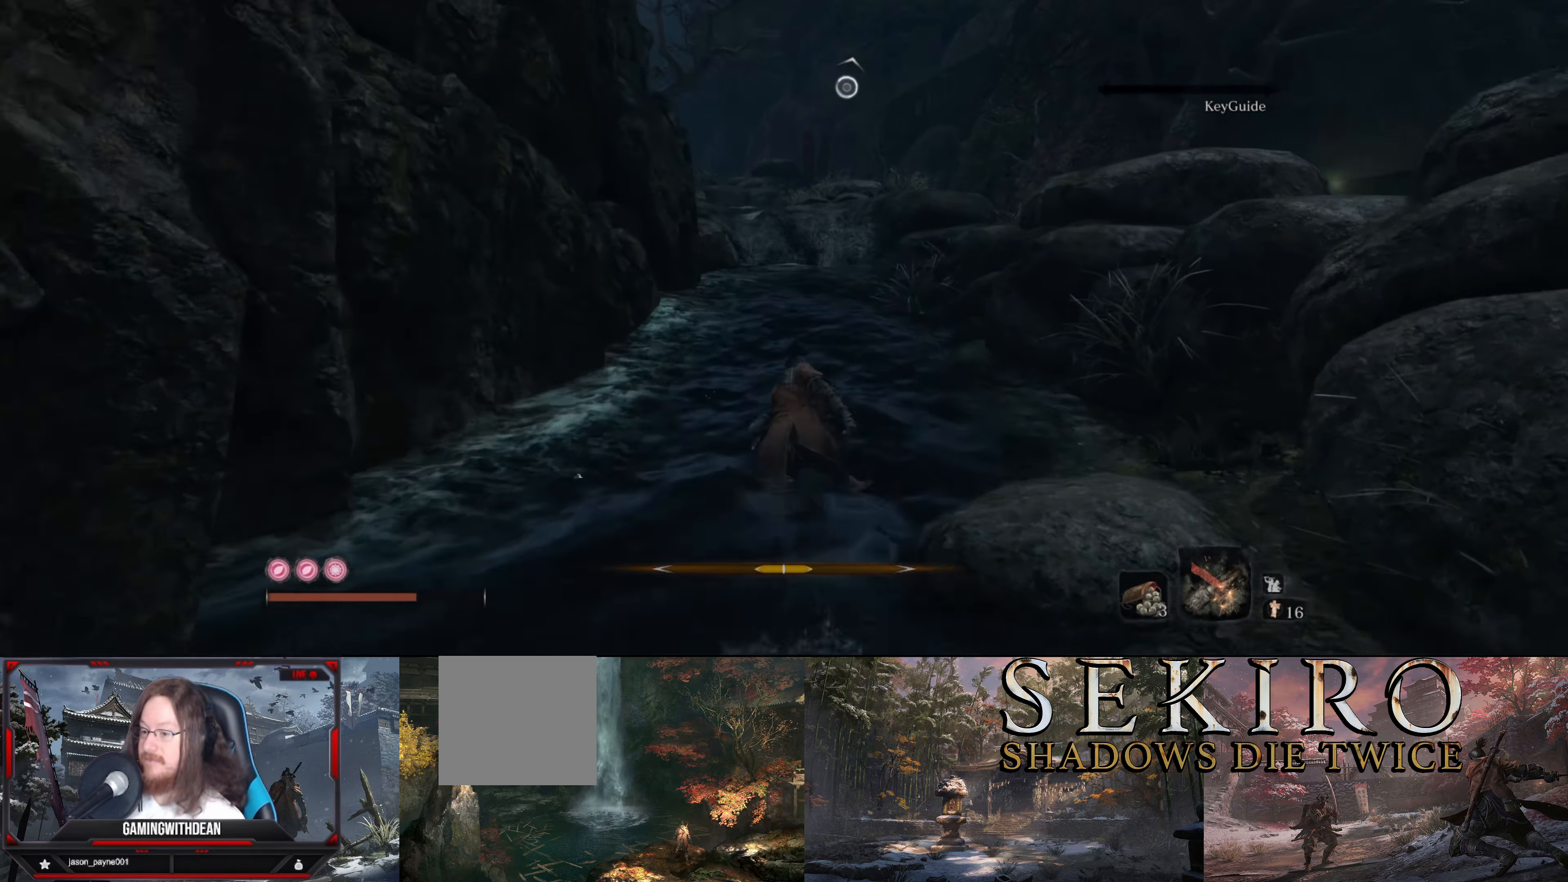
{"buttons": ["B"], "left_stick": "up", "right_stick": "left", "events": [[284, "right_stick", "left"]]}
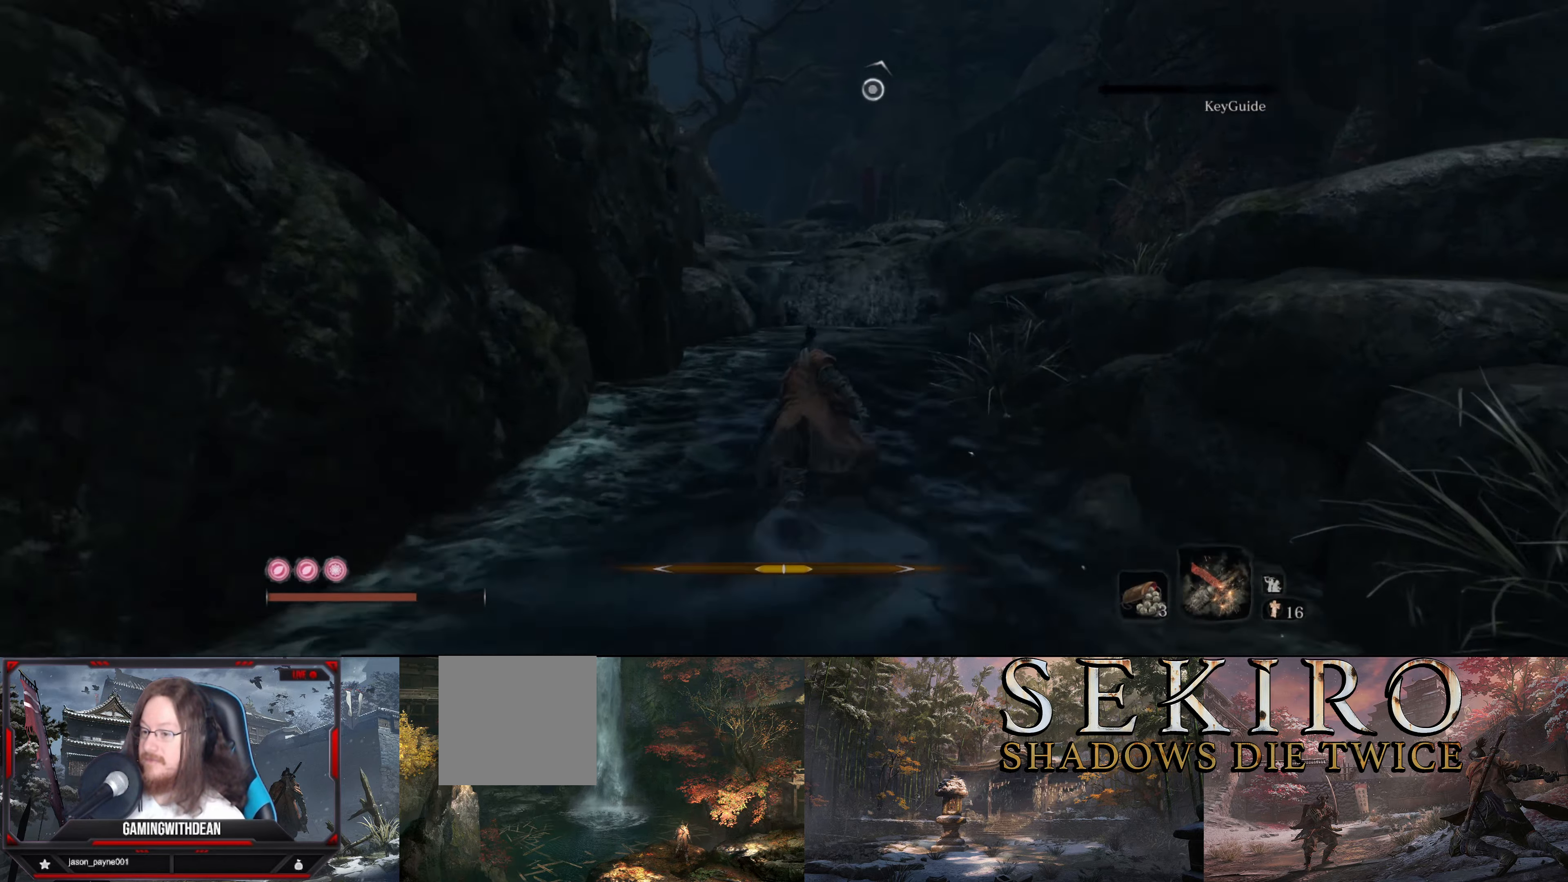
{"buttons": ["B"], "left_stick": "up", "right_stick": "center", "events": [[34, "right_stick", "center"], [250, "A", "down"], [384, "A", "up"]]}
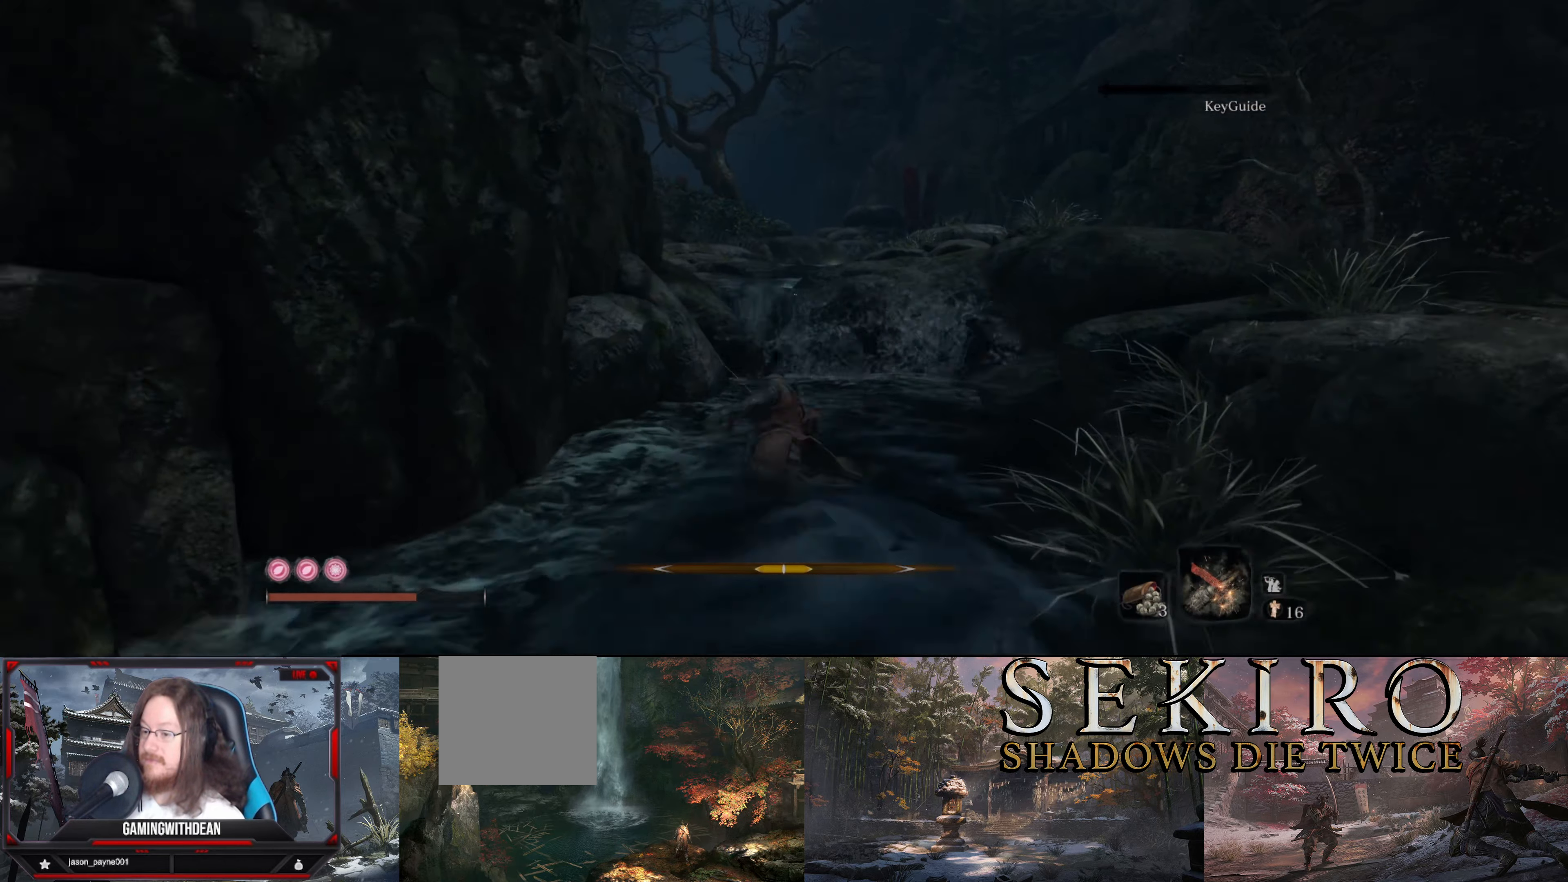
{"buttons": ["B"], "left_stick": "up", "right_stick": "left", "events": [[100, "right_stick", "left"]]}
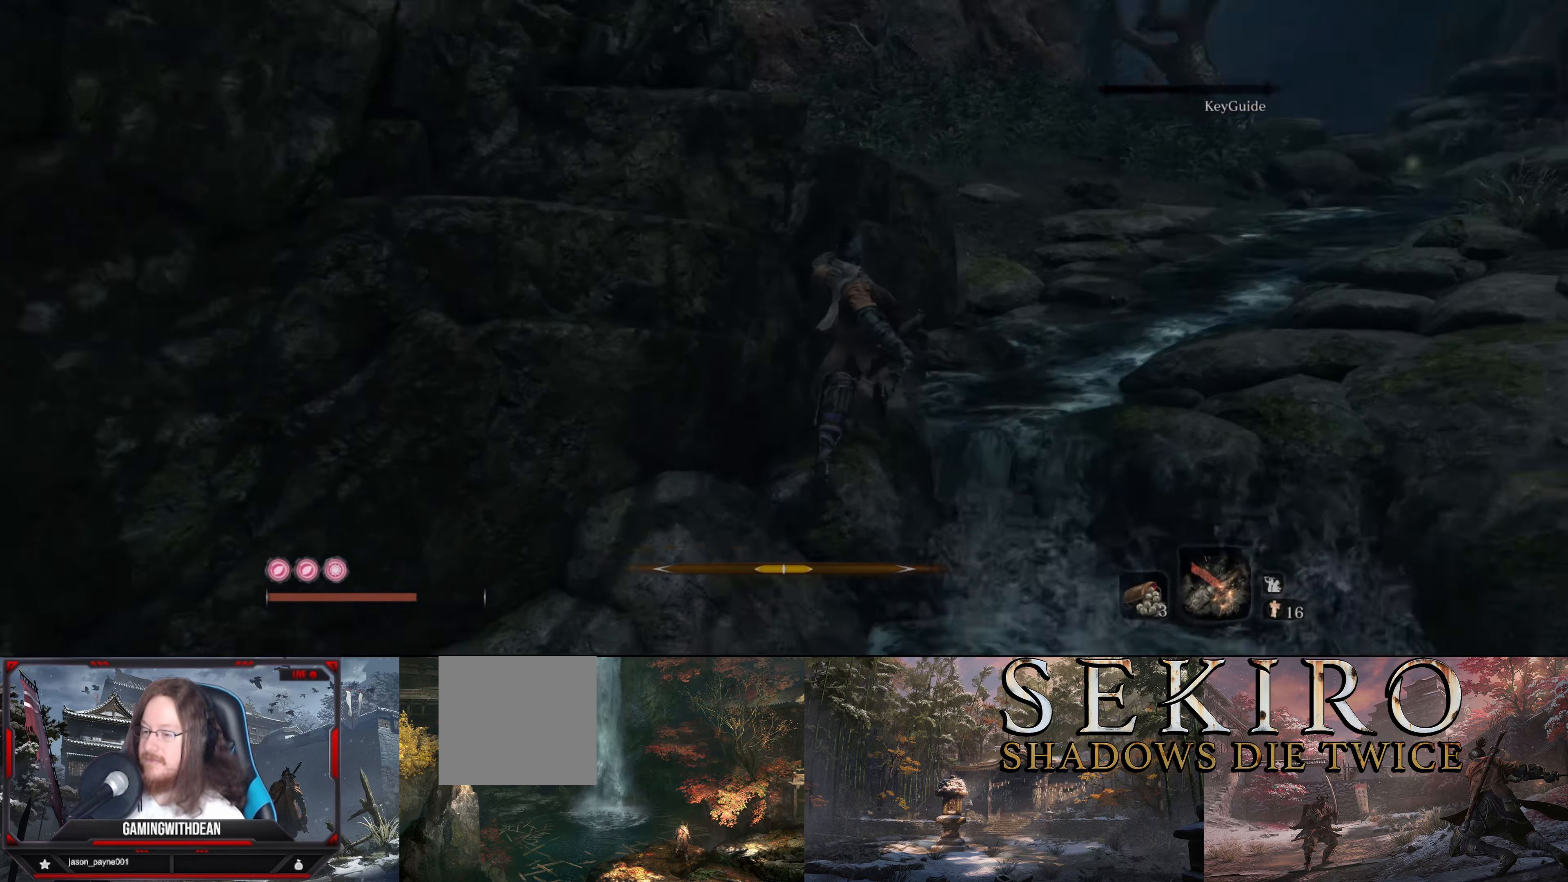
{"buttons": ["A", "B"], "left_stick": "up-right", "right_stick": "center", "events": [[217, "left_stick", "up-right"], [334, "right_stick", "center"], [500, "A", "down"]]}
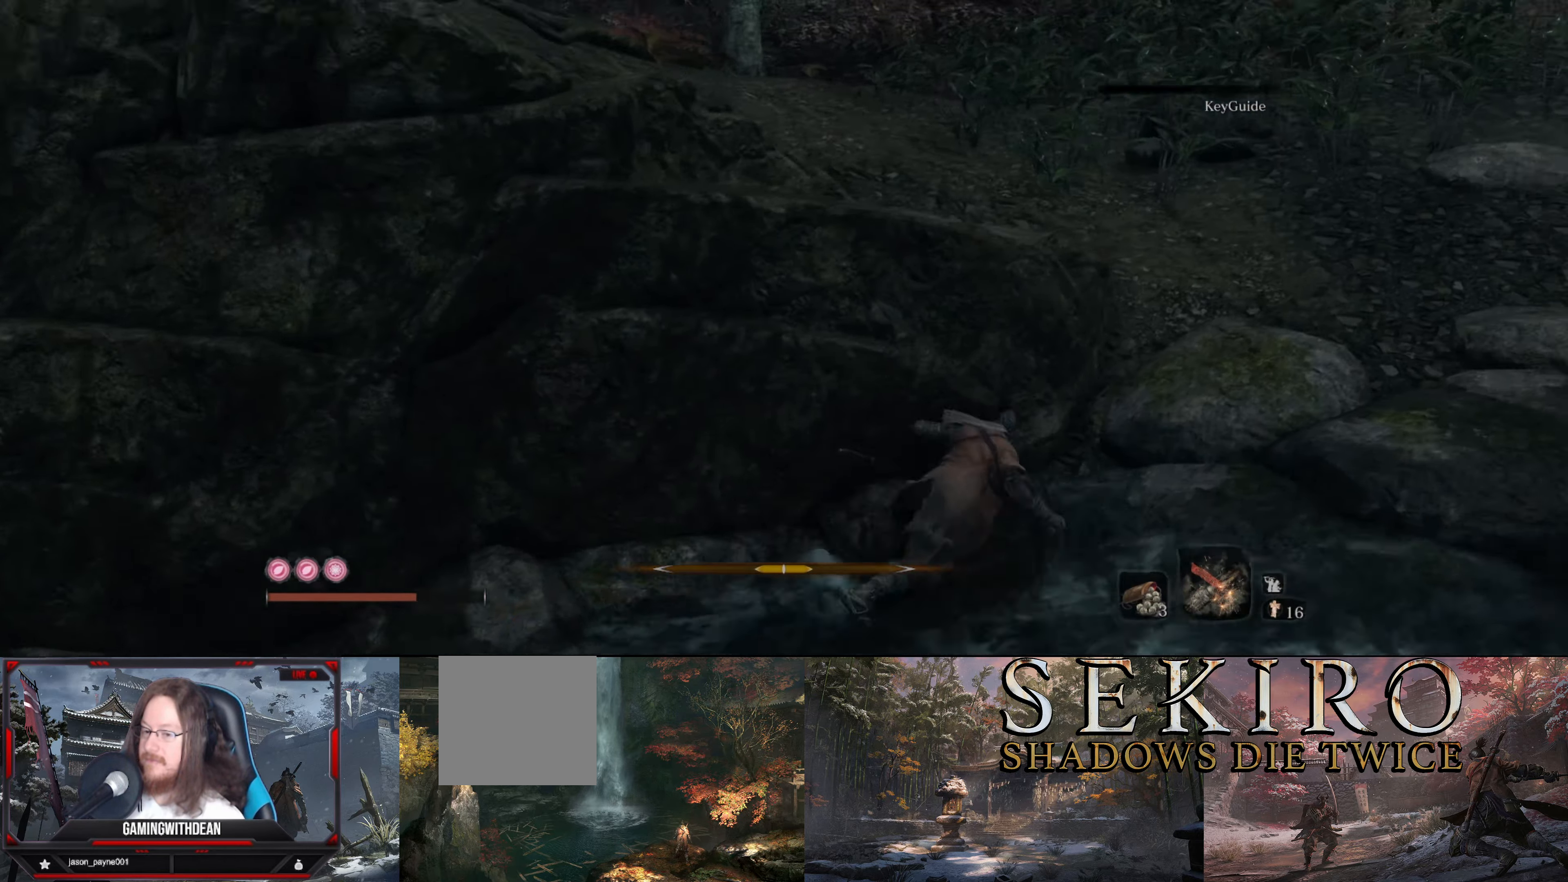
{"buttons": ["B"], "left_stick": "up-left", "right_stick": "left", "events": [[66, "left_stick", "up"], [116, "A", "up"], [166, "left_stick", "up-left"], [333, "right_stick", "left"]]}
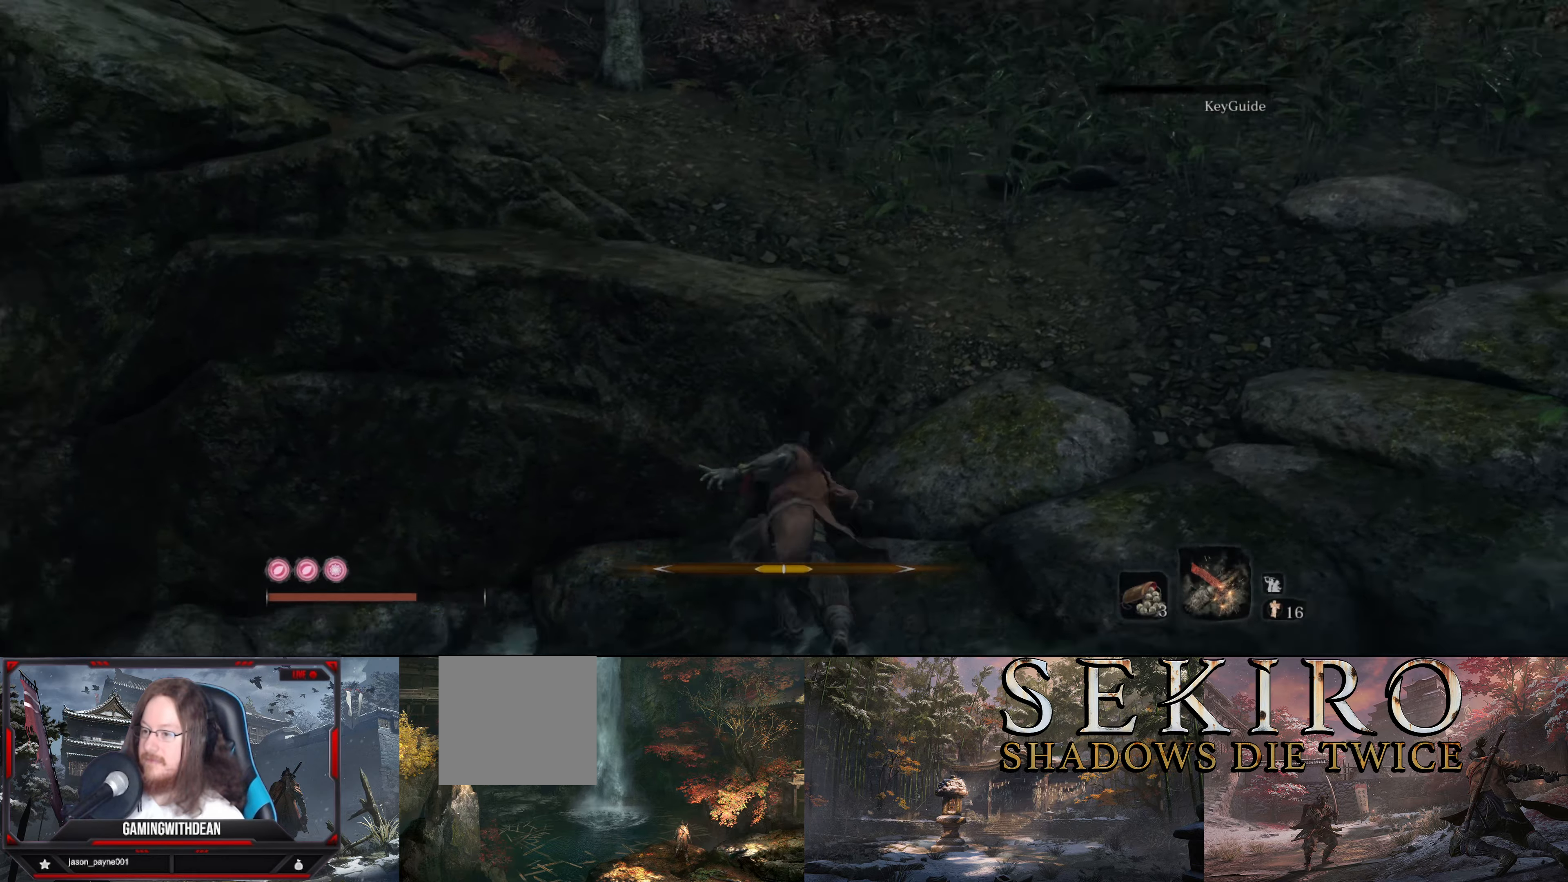
{"buttons": [], "left_stick": "up", "right_stick": "center", "events": [[150, "right_stick", "center"], [166, "left_stick", "up-right"], [200, "B", "up"], [333, "A", "down"], [383, "left_stick", "up"], [433, "A", "up"]]}
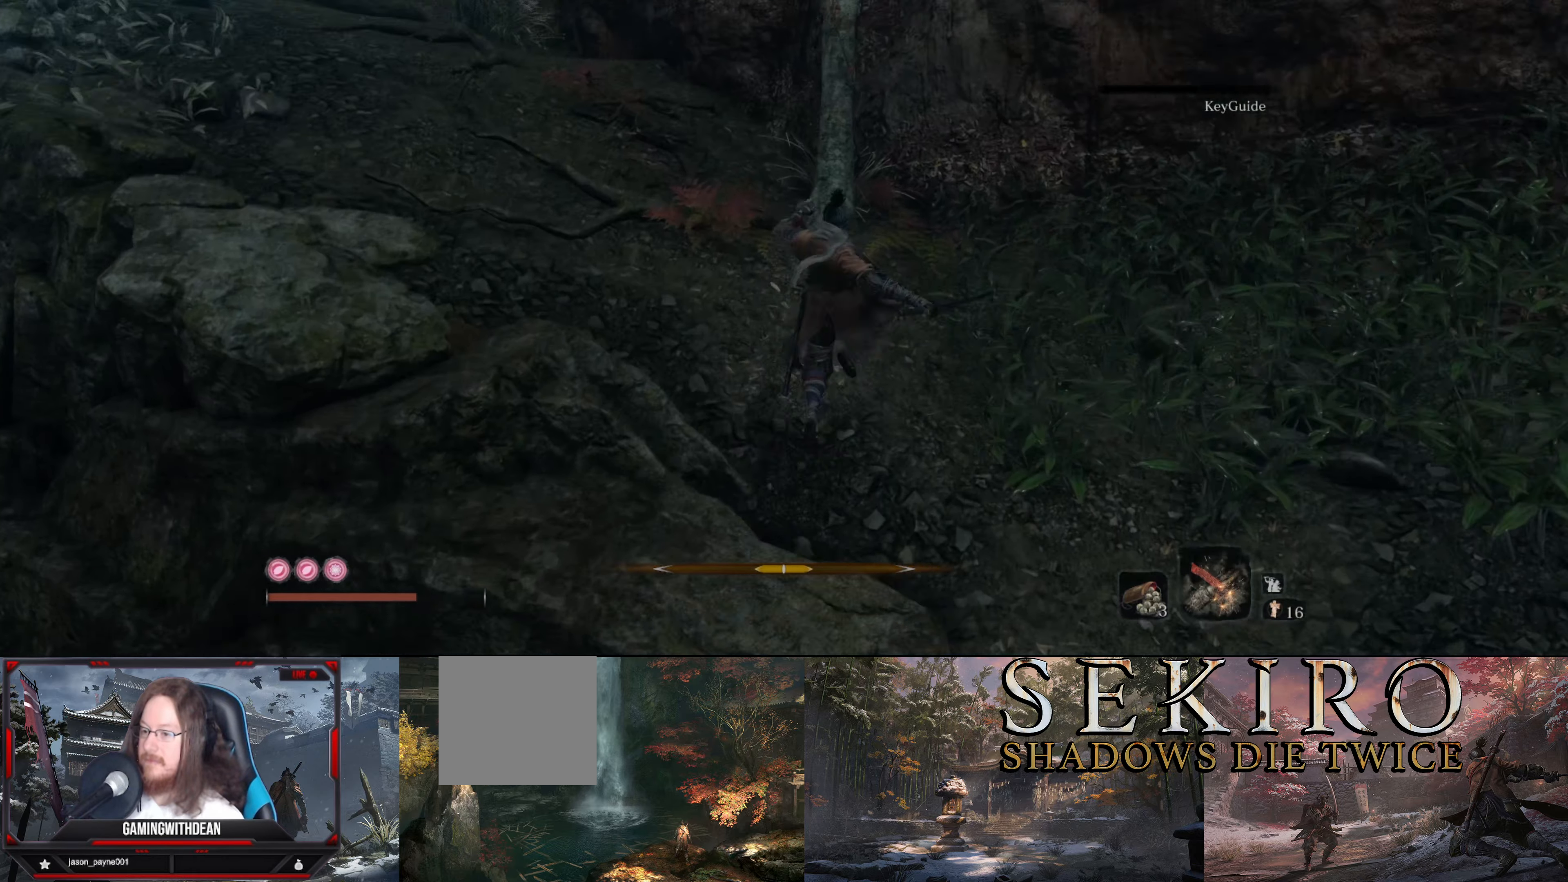
{"buttons": ["B"], "left_stick": "up-left", "right_stick": "up-left", "events": [[16, "left_stick", "up-left"], [100, "right_stick", "left"], [450, "B", "down"], [483, "right_stick", "up-left"]]}
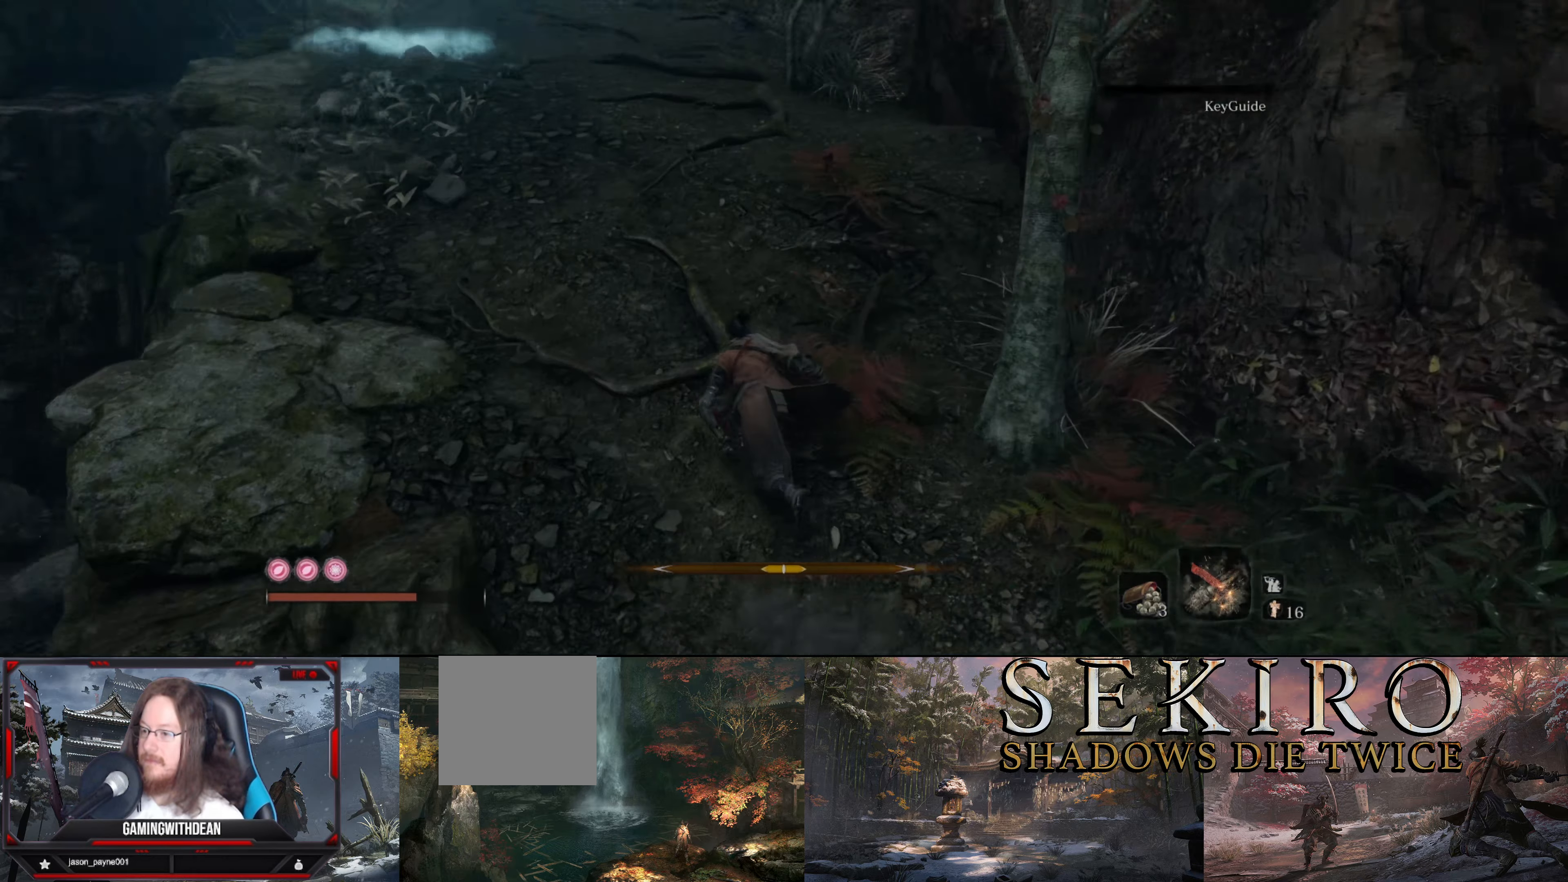
{"buttons": ["B"], "left_stick": "up", "right_stick": "center", "events": [[50, "left_stick", "up"], [150, "right_stick", "center"]]}
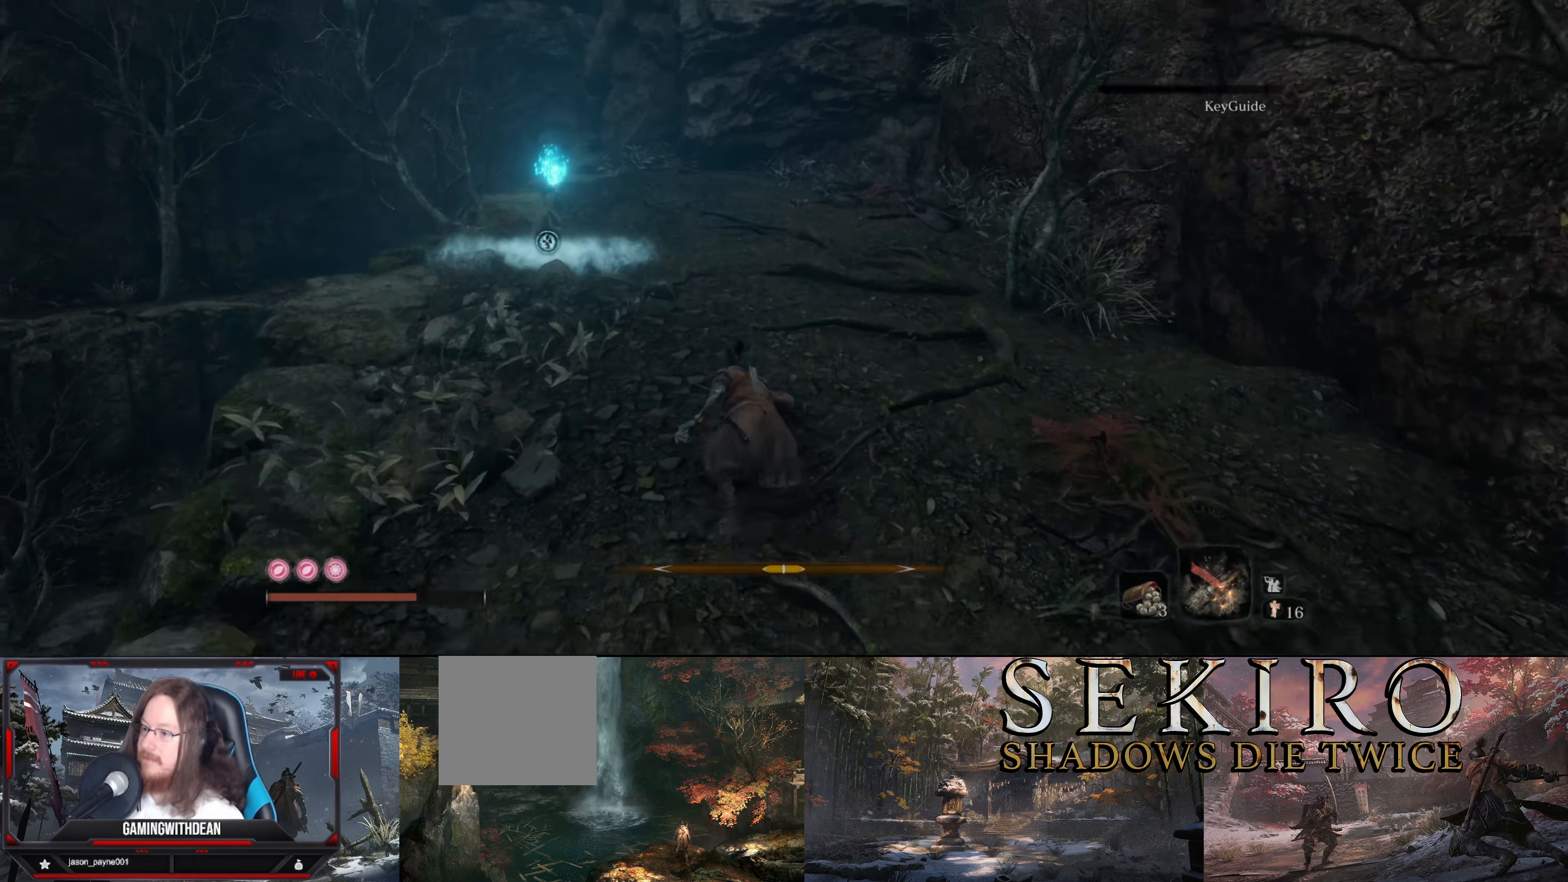
{"buttons": [], "left_stick": "up-left", "right_stick": "center", "events": [[66, "left_stick", "up-left"], [366, "B", "up"]]}
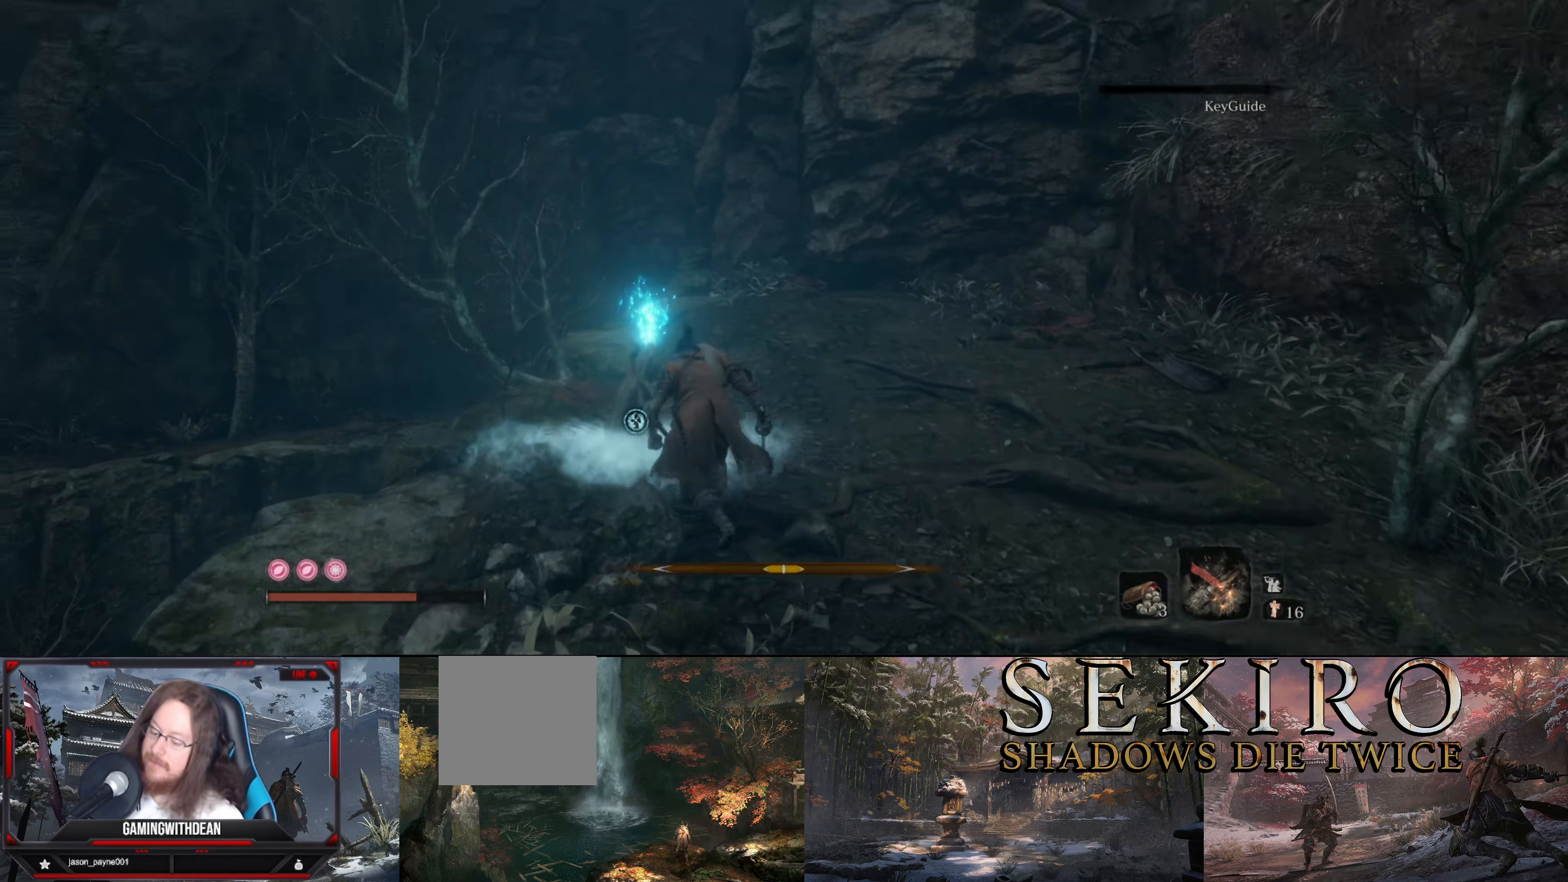
{"buttons": [], "left_stick": "up-left", "right_stick": "center", "events": [[100, "X", "down"], [200, "X", "up"], [350, "X", "down"], [400, "X", "up"]]}
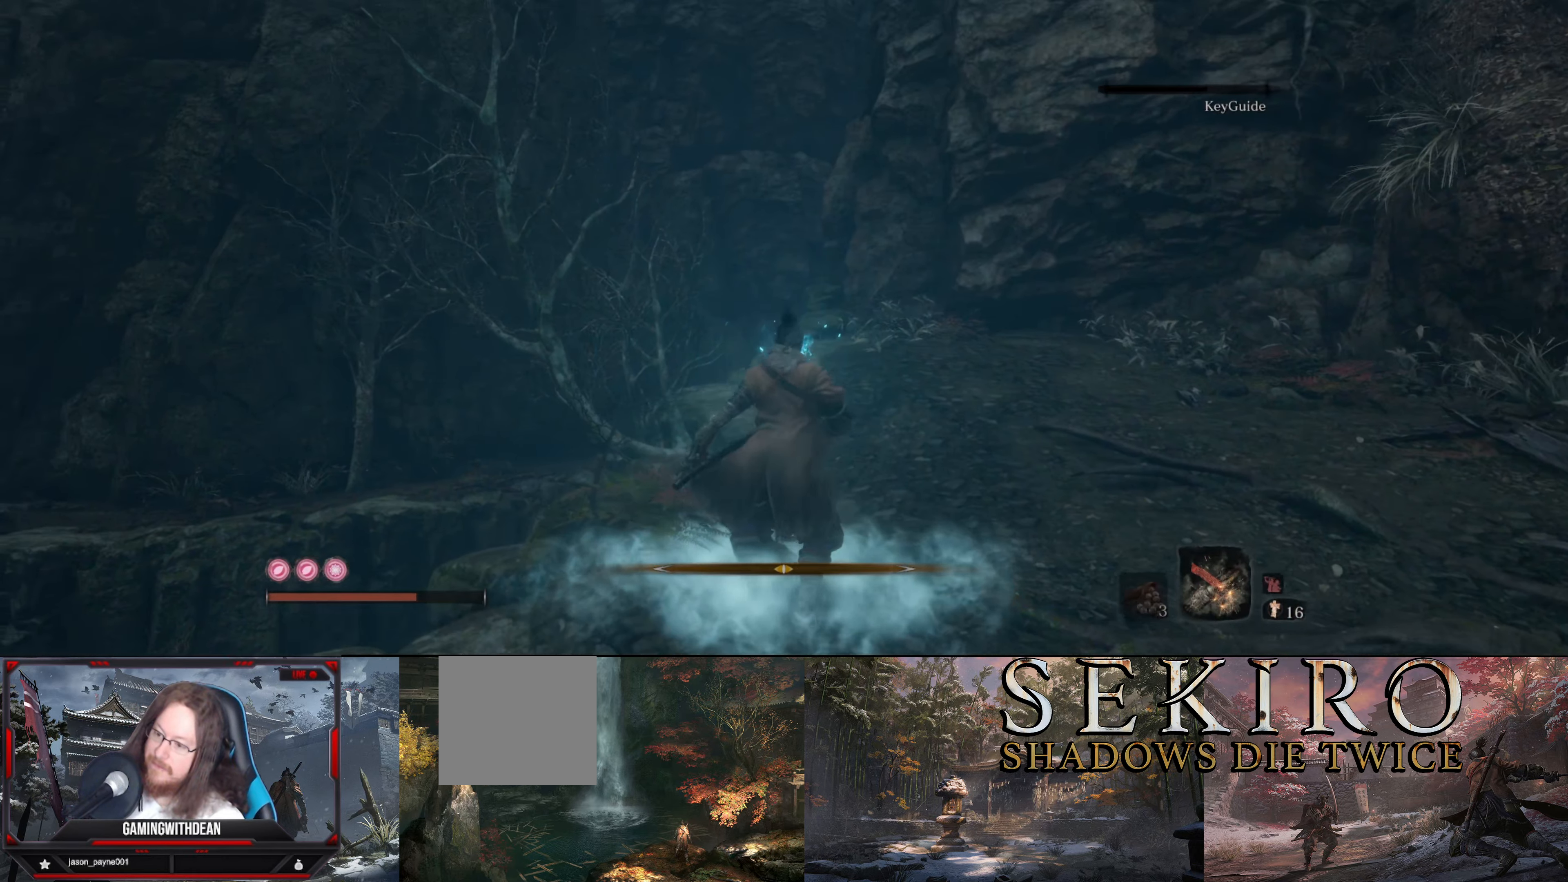
{"buttons": ["A"], "left_stick": "center", "right_stick": "center", "events": [[150, "left_stick", "center"], [166, "A", "down"], [250, "A", "up"], [350, "A", "down"], [383, "A", "up"], [483, "A", "down"]]}
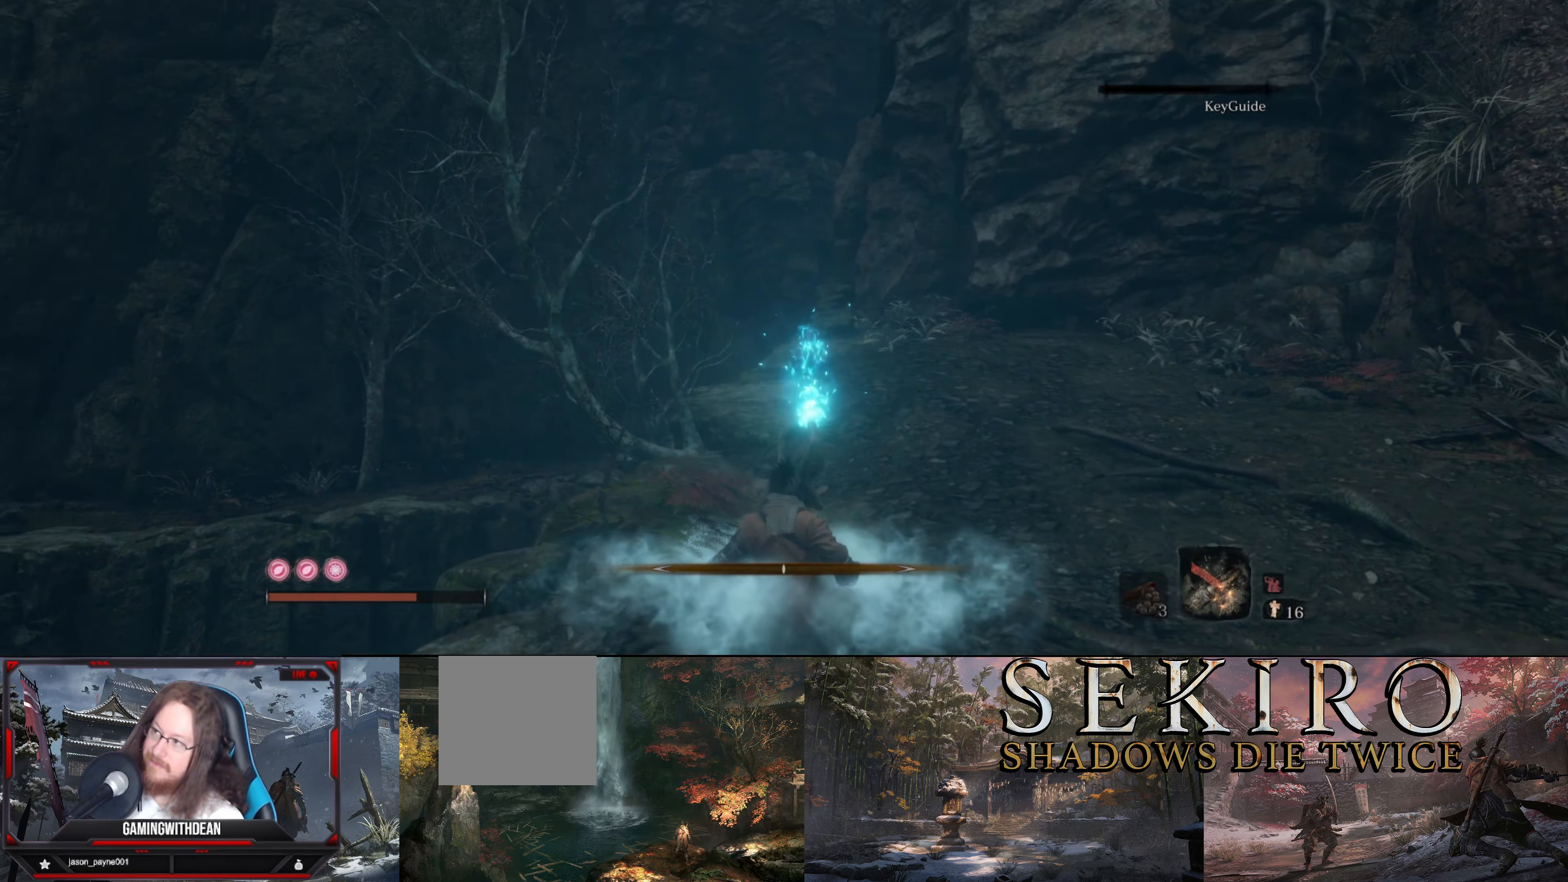
{"buttons": ["A"], "left_stick": "center", "right_stick": "center", "events": [[66, "A", "up"], [166, "A", "down"], [233, "A", "up"], [333, "A", "down"], [366, "A", "up"], [483, "A", "down"]]}
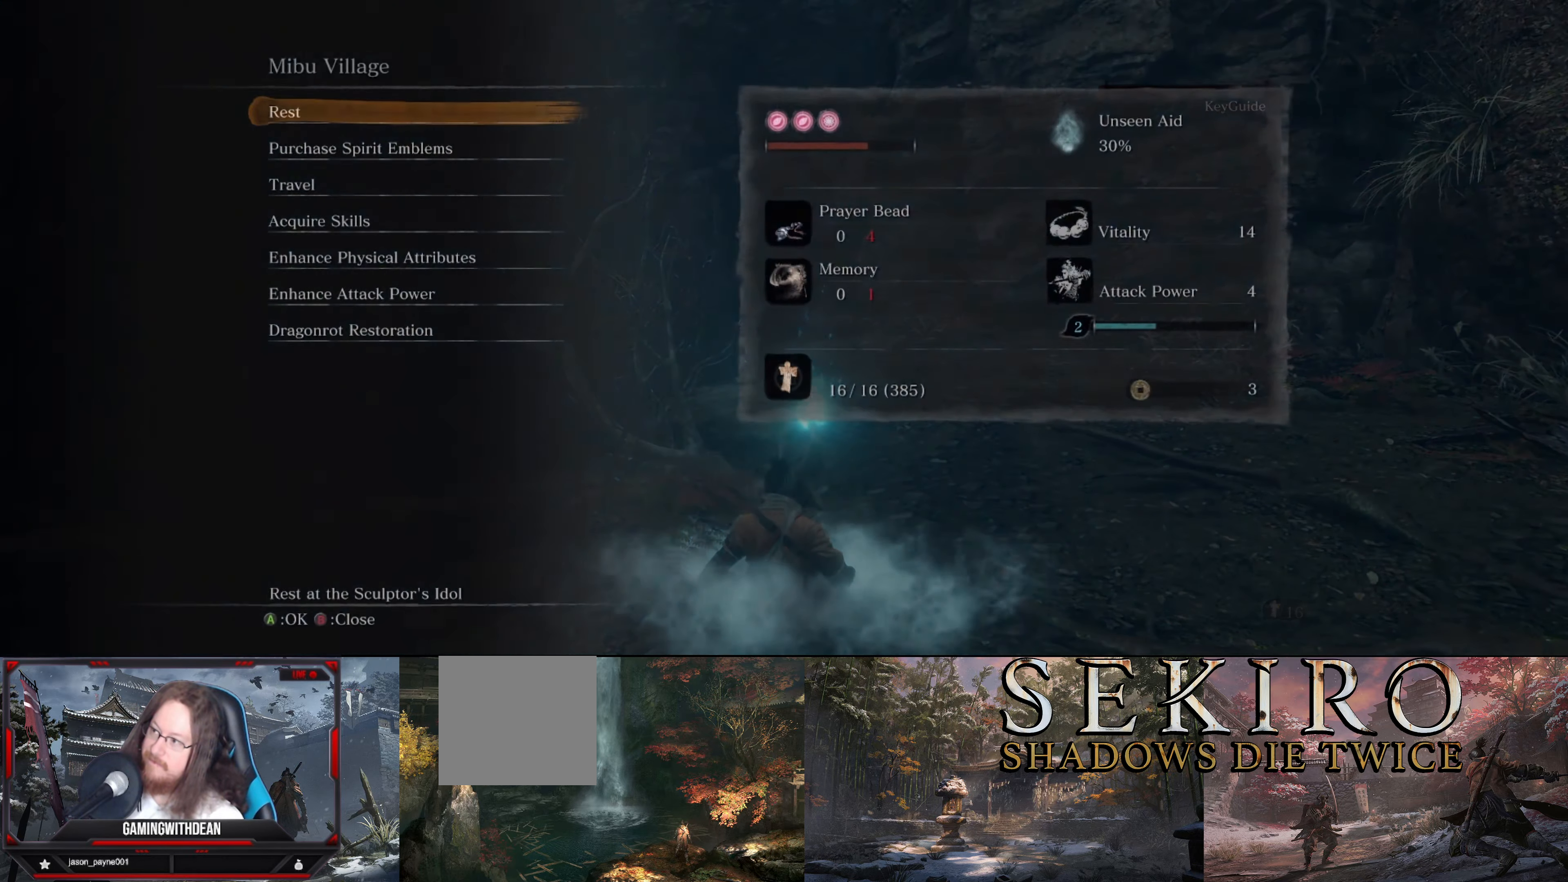
{"buttons": [], "left_stick": "left", "right_stick": "down-left", "events": [[50, "A", "up"], [116, "A", "down"], [183, "A", "up"], [400, "left_stick", "left"], [500, "right_stick", "down-left"]]}
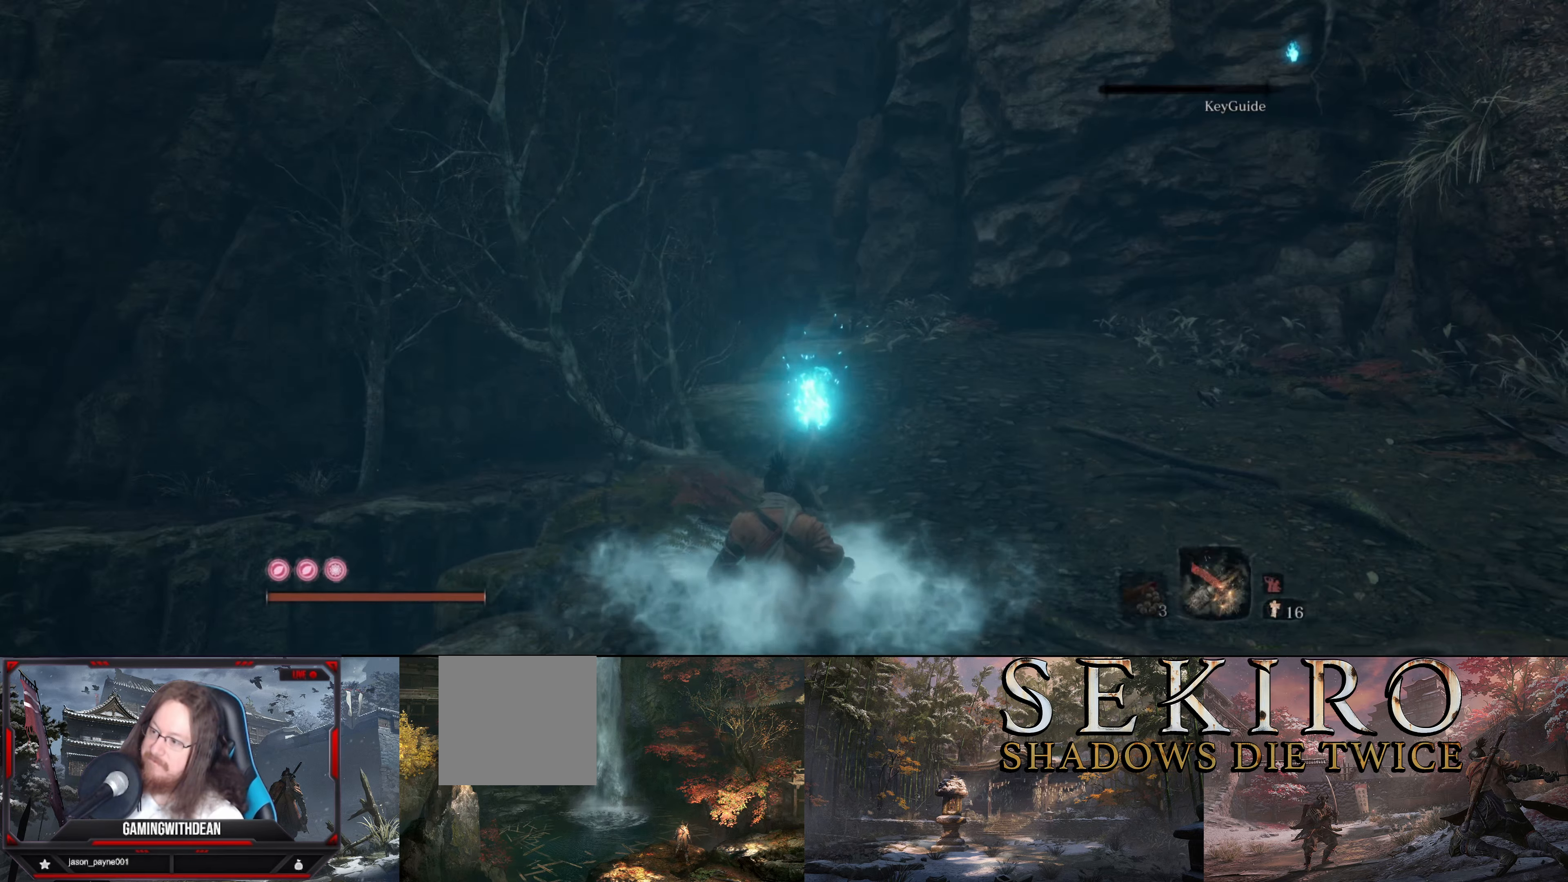
{"buttons": ["B"], "left_stick": "center", "right_stick": "center", "events": [[33, "left_stick", "up-left"], [233, "B", "down"], [250, "right_stick", "center"], [350, "B", "up"], [417, "left_stick", "center"], [483, "B", "down"]]}